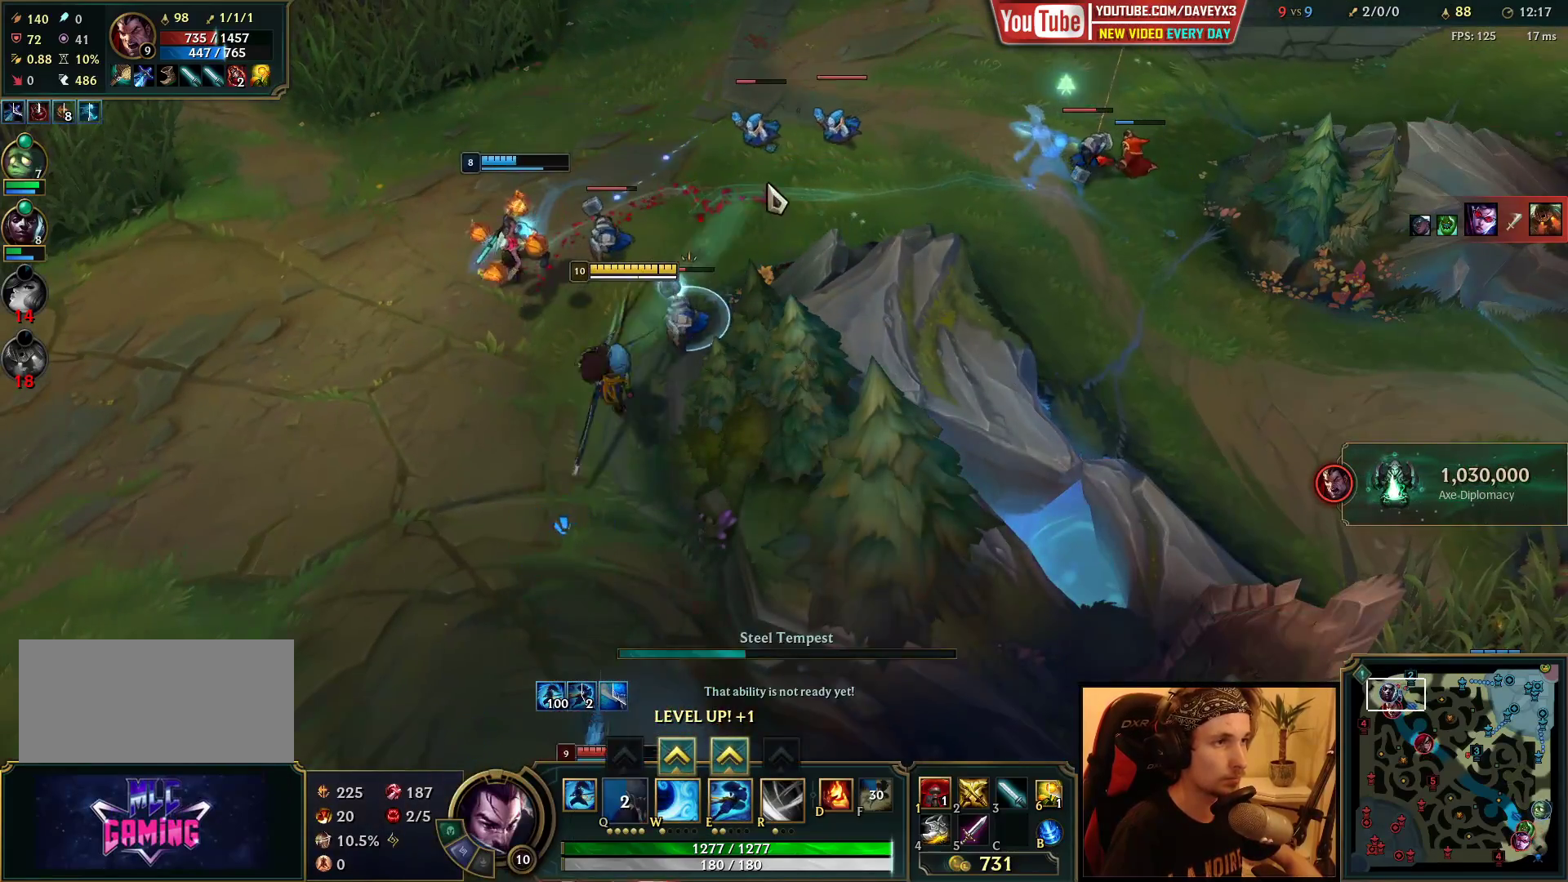
Gameplay with keyboard and mouse; each line is a JSON object with the keys and mouse buttons held at the frame after it. "events" lists presses ("down") and releases ("up") of "a", "ctrl", "d", "e", "f", "q", "r", "s", "shift", "space", "tab", "w", "mouse_left", "mouse_wheel", "mouse_right", "mouse_mb4" and "mouse_mb5" between this image and that frame as [ms after this image, input, new state], when the widget could be followed in between. "mouse_left", "mouse_wheel", "mouse_right", "mouse_mb4", "mouse_mb5" = the "left", "wheel", "right", "mb4", "mb5" buttons of the "mouse" list. No other keys are recorded. "wheel" means that the mouse wheel is clicked or scrolled. Mouse movement is not recorded.
{"keys": ["e", "space"], "mouse": [], "events": [[67, "mouse_right", "down"], [83, "q", "up"], [133, "mouse_right", "up"], [183, "e", "down"], [250, "e", "up"], [300, "space", "down"], [317, "e", "down"], [400, "e", "up"], [483, "e", "down"]]}
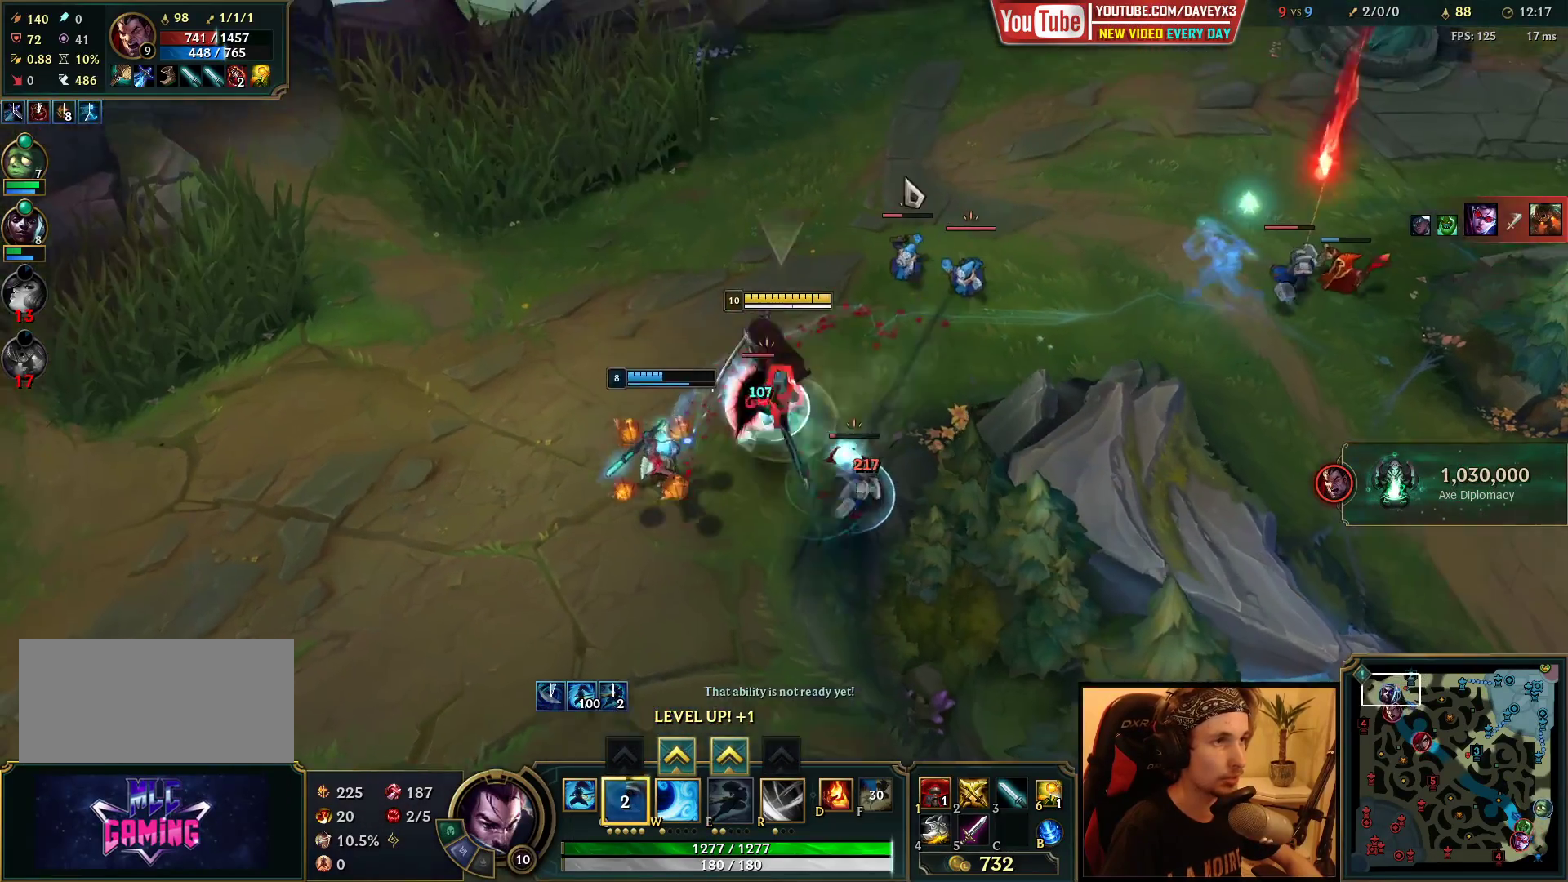
{"keys": ["space"], "mouse": [], "events": [[33, "mouse_right", "down"], [67, "e", "up"], [100, "mouse_right", "up"], [183, "mouse_right", "down"], [283, "mouse_right", "up"]]}
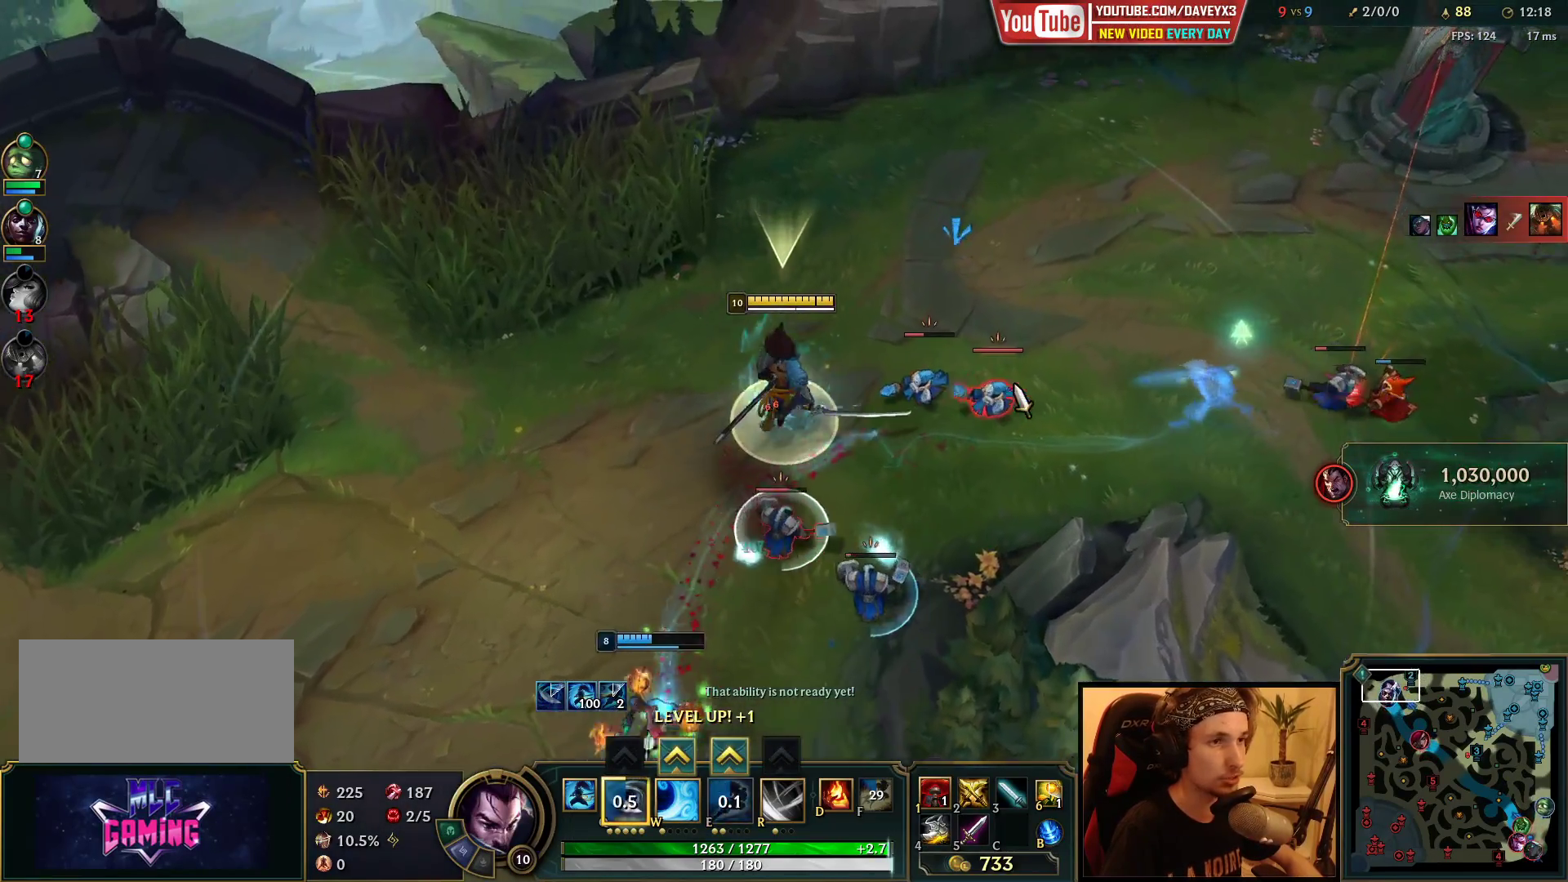
{"keys": ["space"], "mouse": ["left"], "events": [[17, "e", "down"], [83, "e", "up"], [167, "e", "down"], [250, "e", "up"], [333, "e", "down"], [417, "mouse_left", "down"], [433, "e", "up"]]}
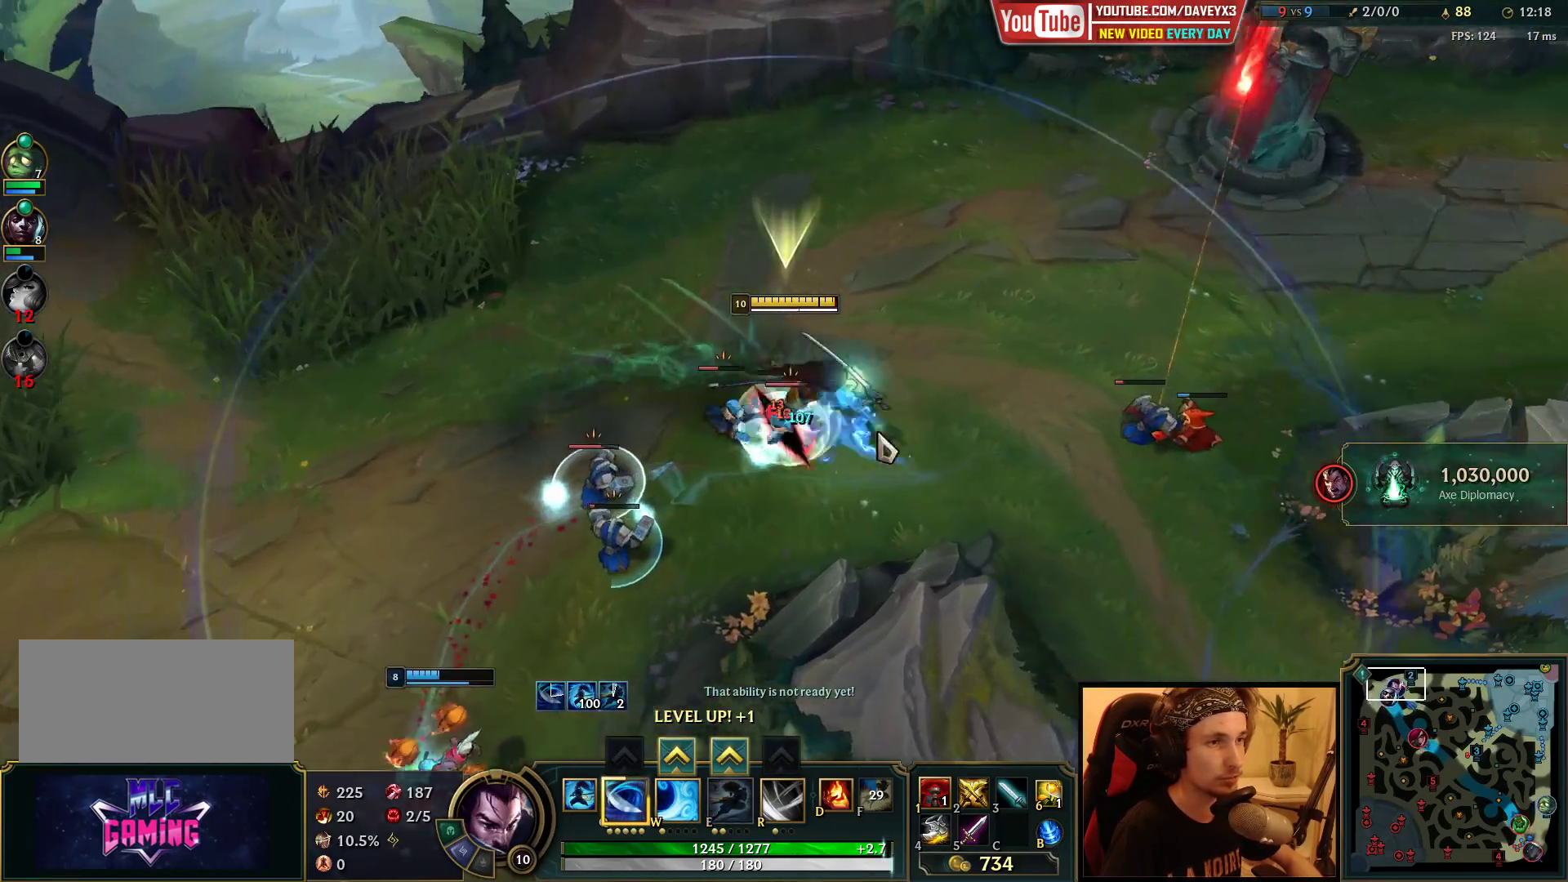
{"keys": ["space"], "mouse": [], "events": [[17, "mouse_left", "up"], [333, "mouse_right", "down"], [450, "mouse_right", "up"]]}
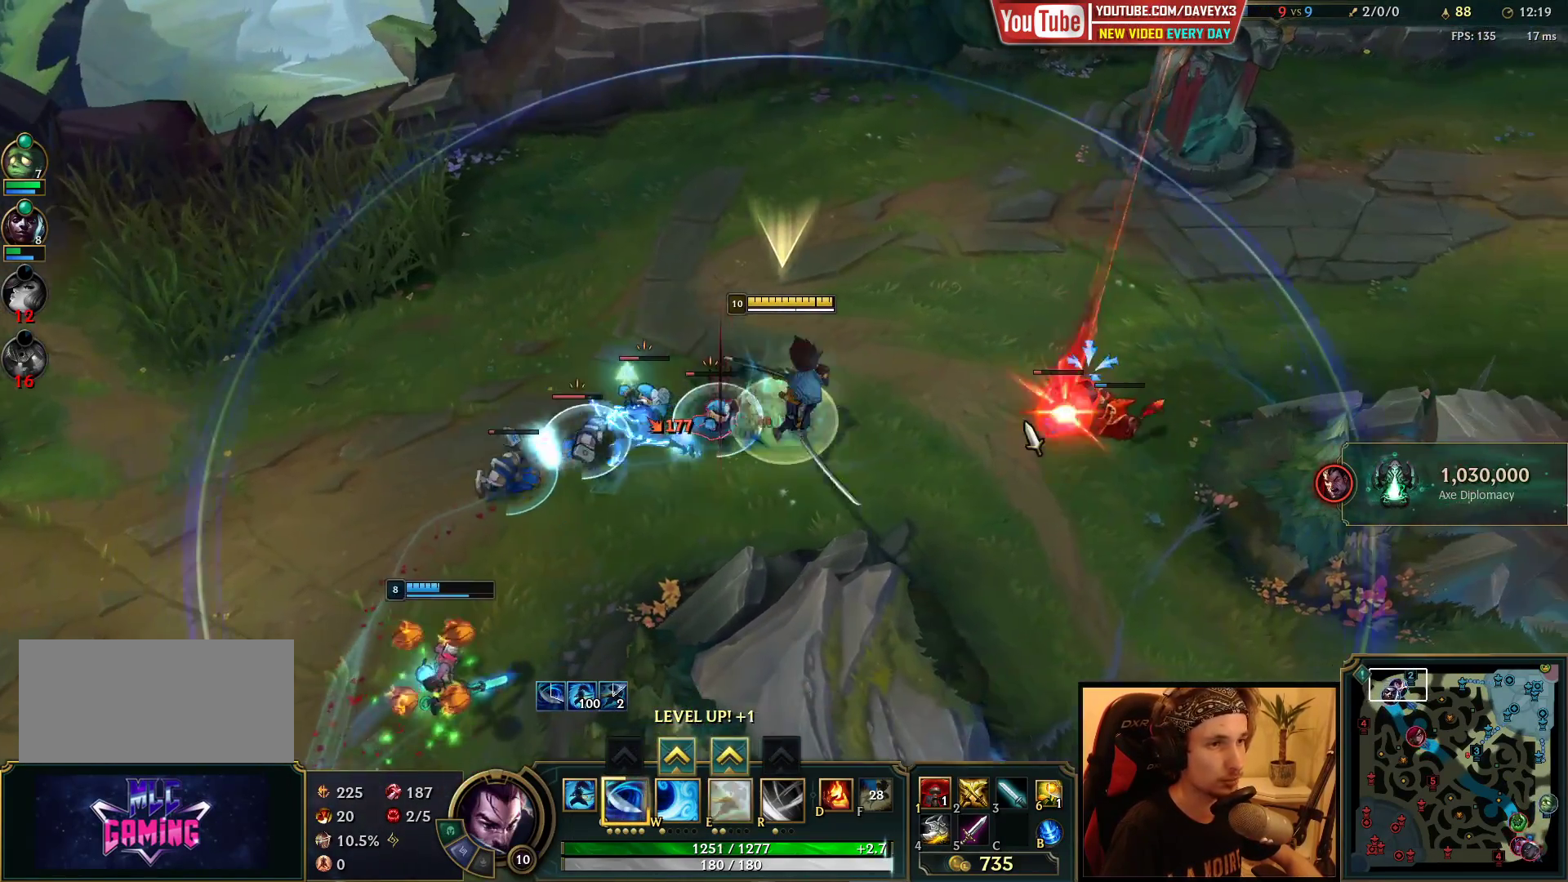
{"keys": ["q", "space"], "mouse": [], "events": [[217, "mouse_right", "down"], [300, "mouse_right", "up"], [467, "q", "down"]]}
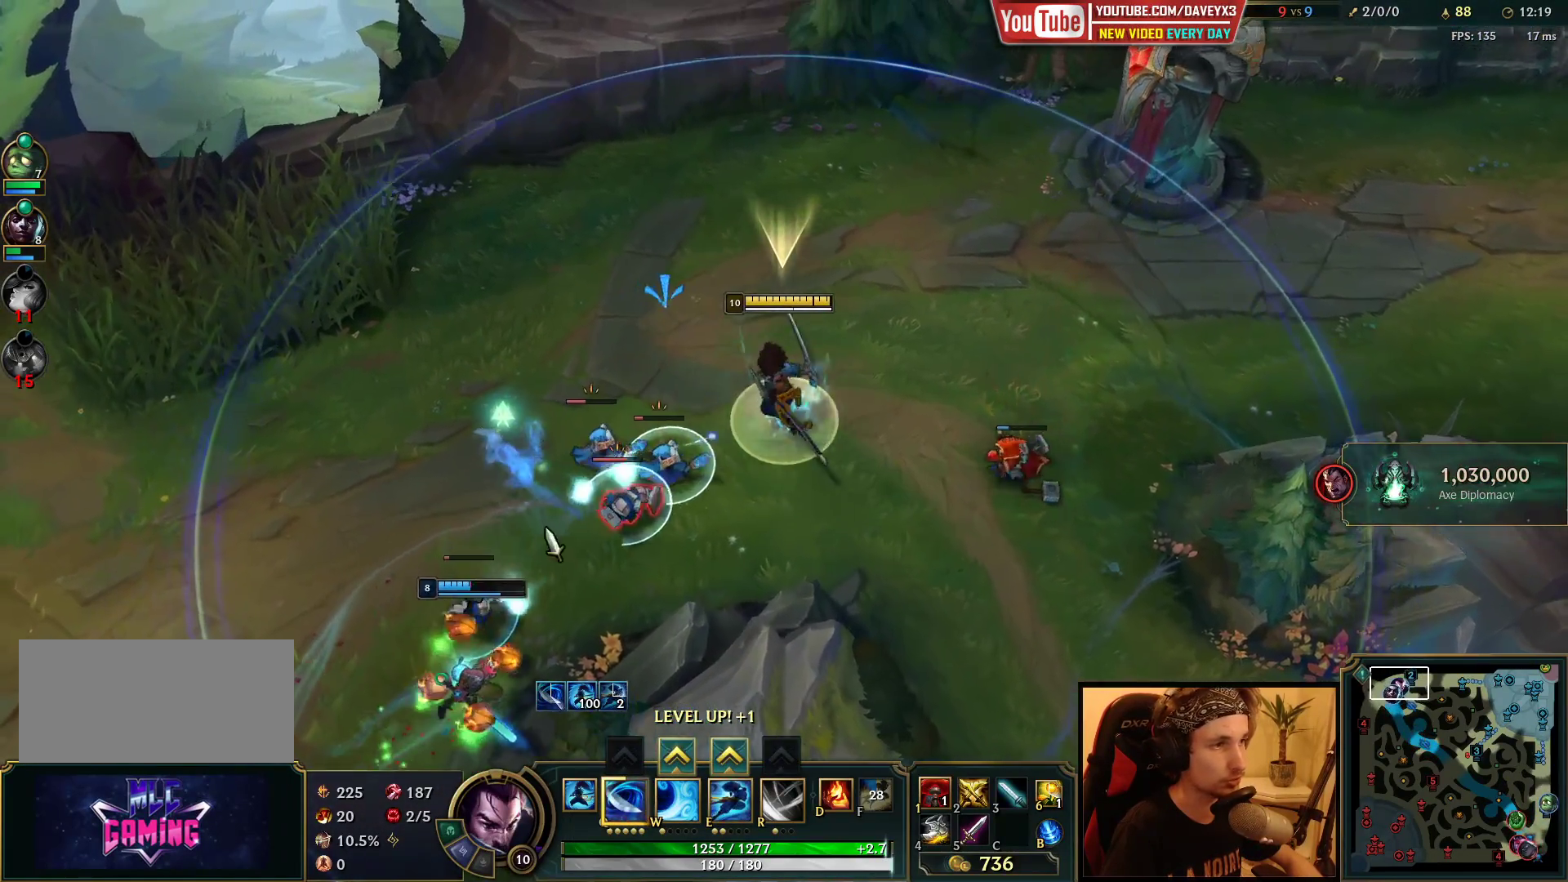
{"keys": ["space"], "mouse": ["right"], "events": [[33, "q", "up"], [100, "q", "down"], [200, "q", "up"], [233, "mouse_right", "down"], [333, "mouse_right", "up"], [433, "mouse_right", "down"]]}
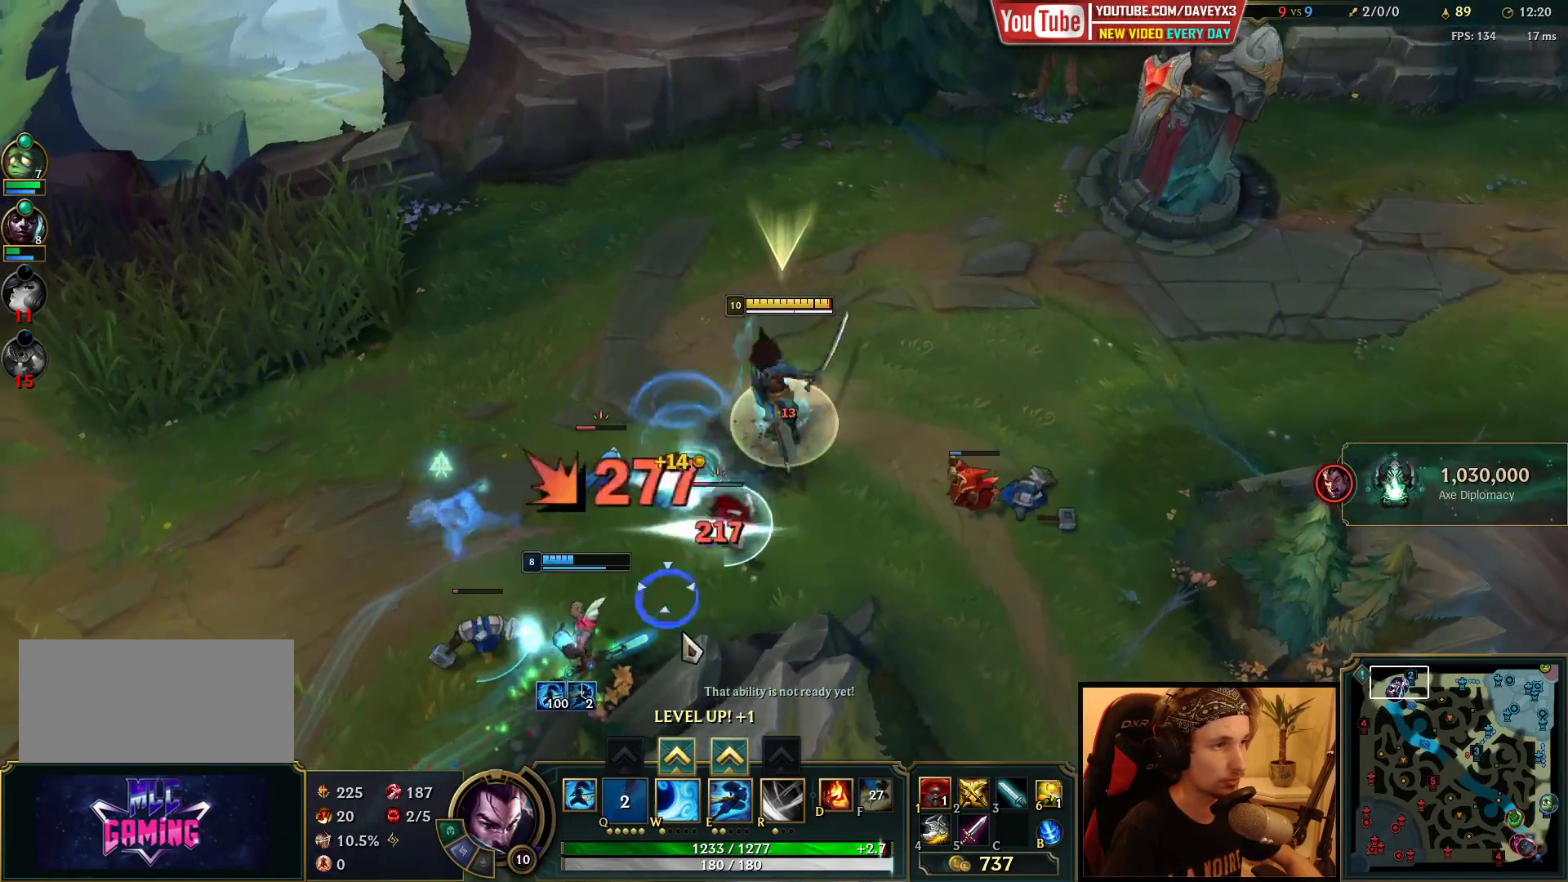
{"keys": ["space"], "mouse": [], "events": [[33, "mouse_right", "up"], [150, "mouse_left", "down"], [283, "mouse_left", "up"], [400, "mouse_right", "down"], [483, "mouse_right", "up"]]}
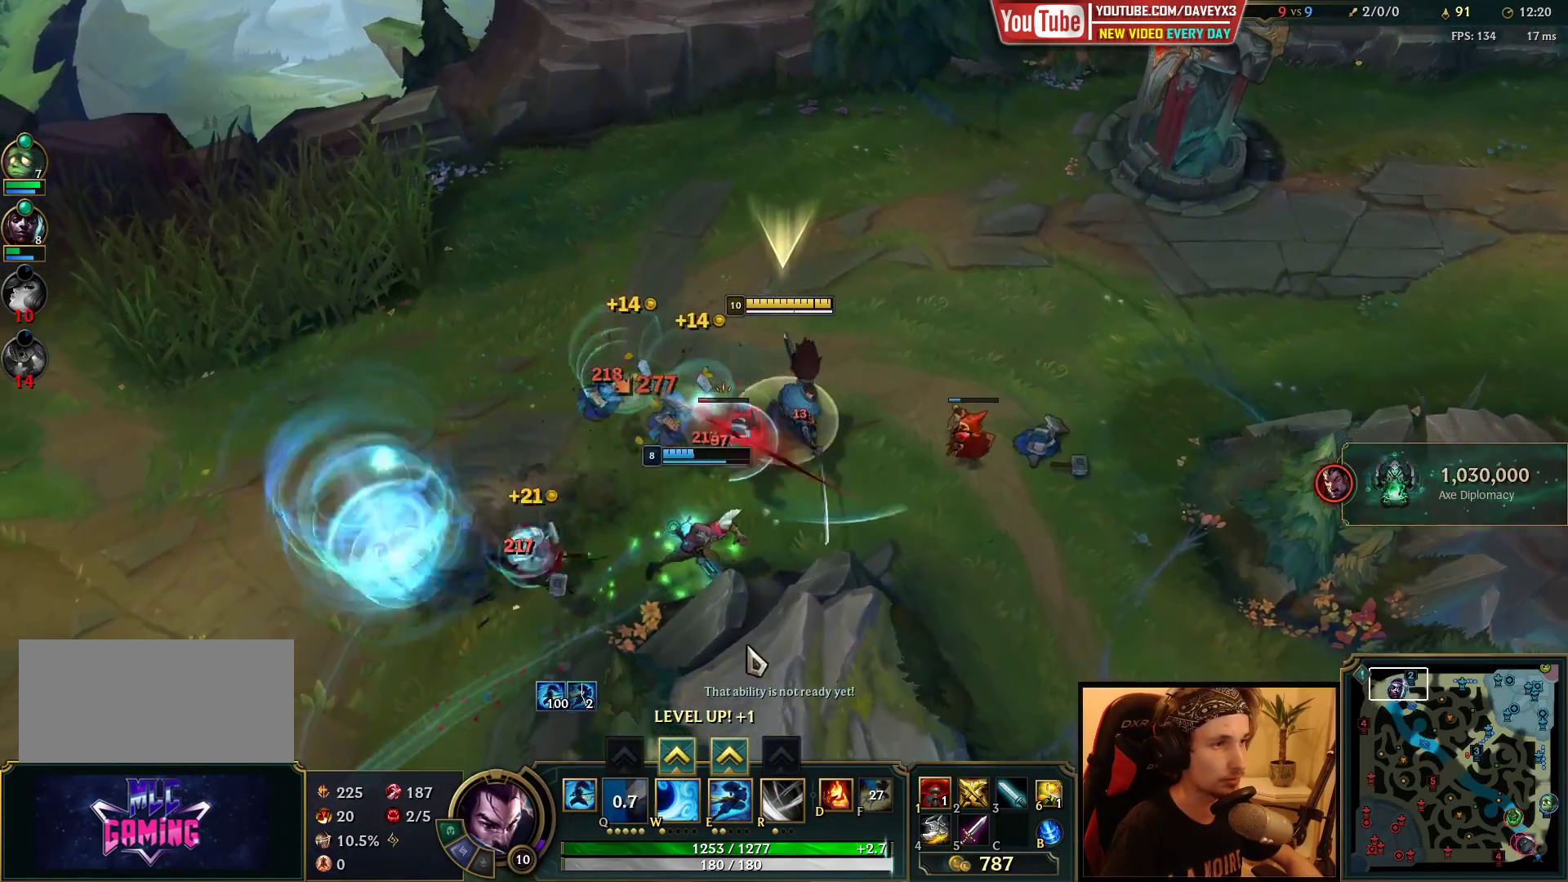
{"keys": ["space"], "mouse": ["left"], "events": [[83, "mouse_right", "down"], [183, "mouse_right", "up"], [467, "mouse_left", "down"]]}
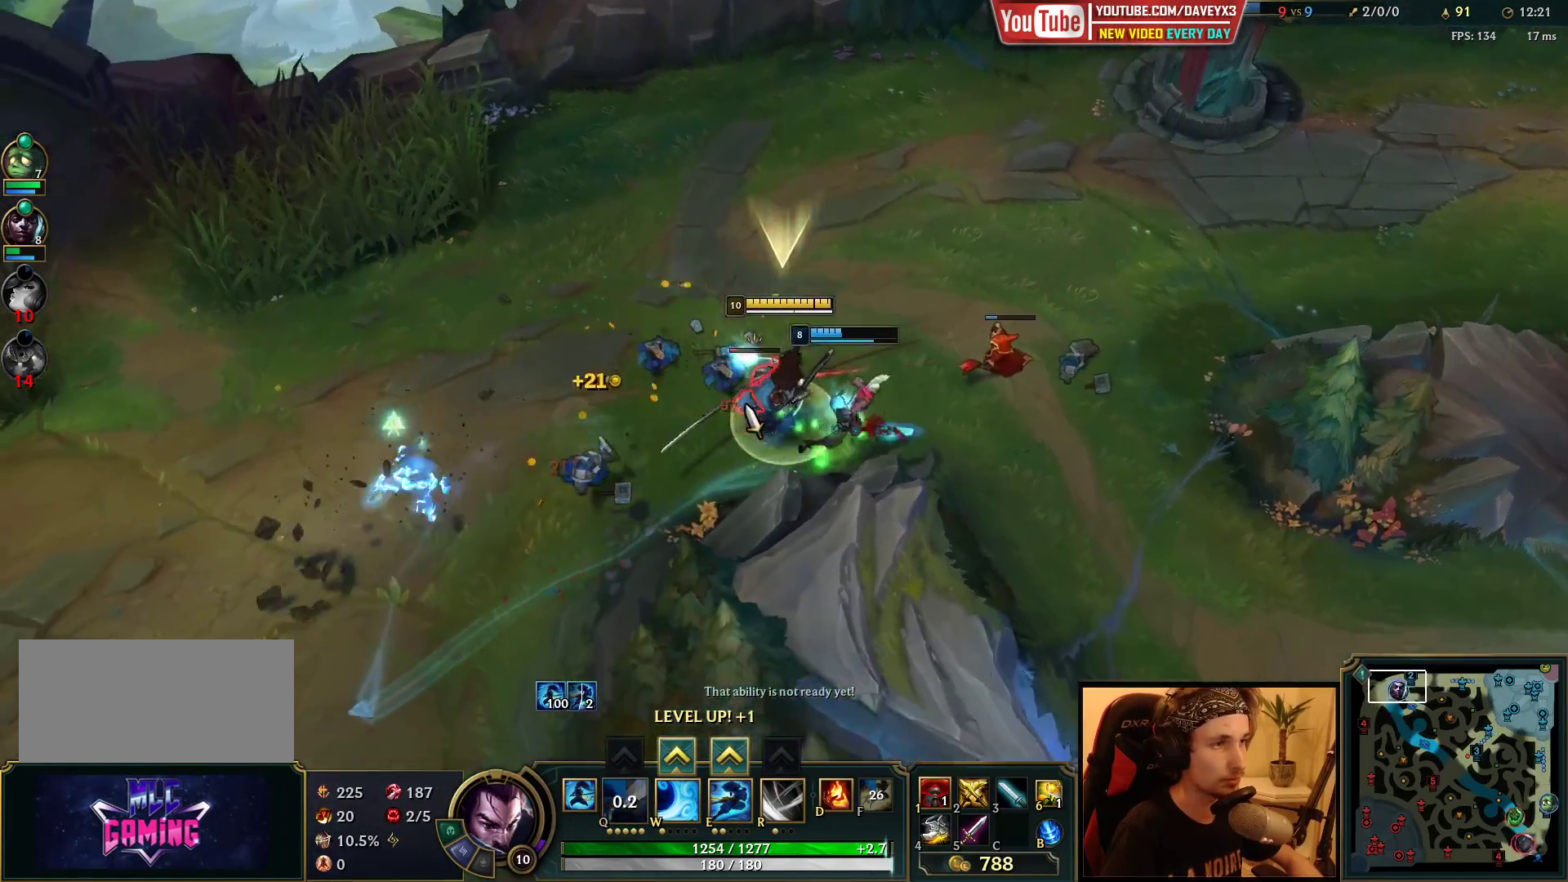
{"keys": ["space"], "mouse": [], "events": [[83, "mouse_left", "up"], [250, "mouse_right", "down"], [333, "mouse_right", "up"]]}
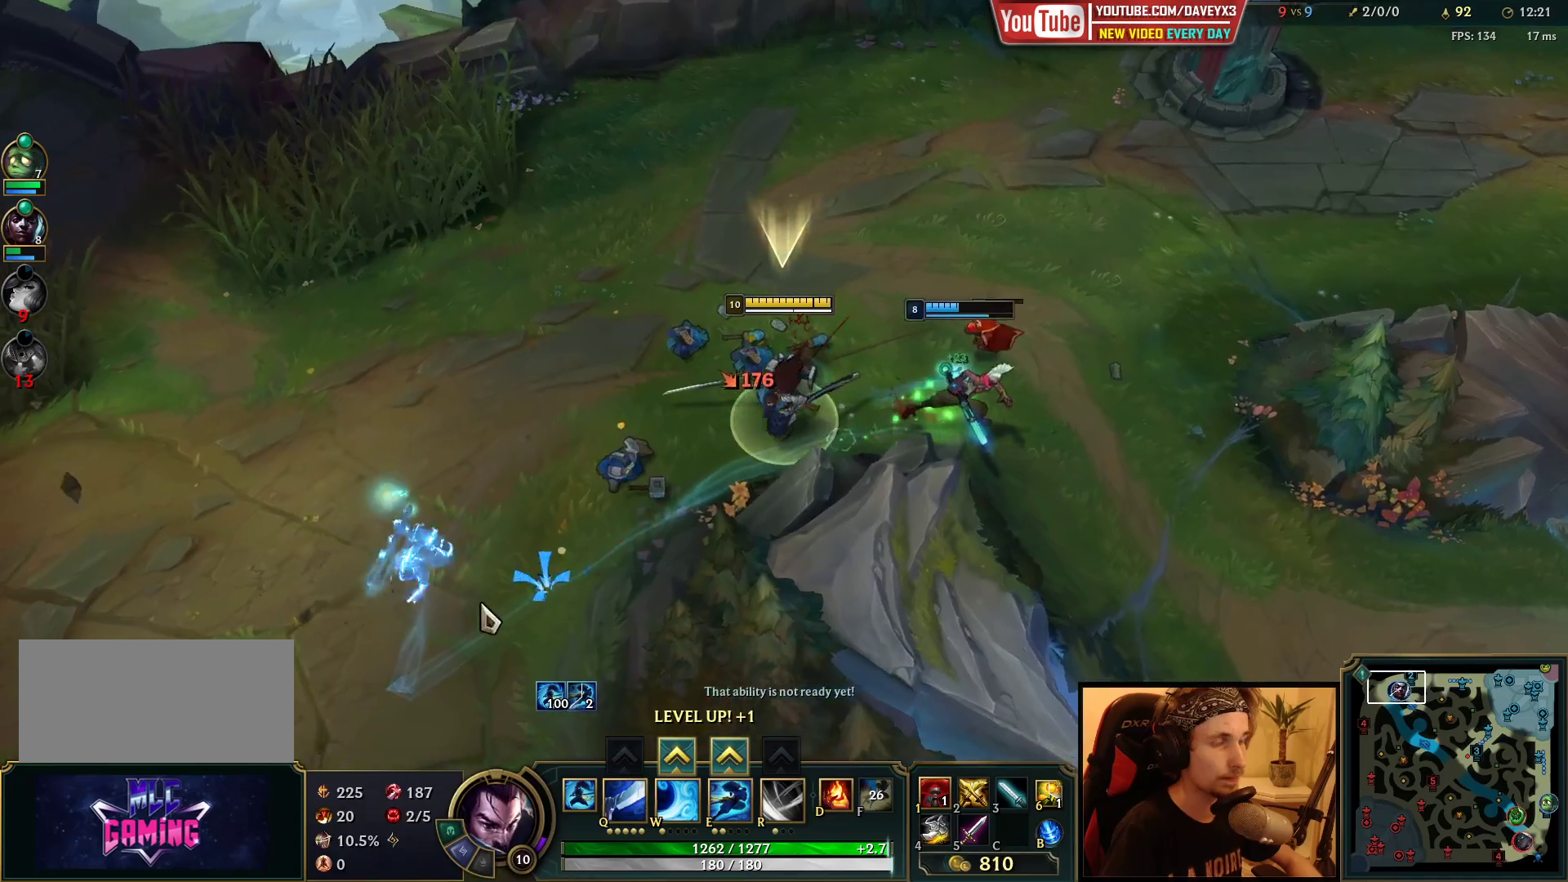
{"keys": [], "mouse": ["right"], "events": [[100, "space", "up"], [400, "mouse_right", "down"]]}
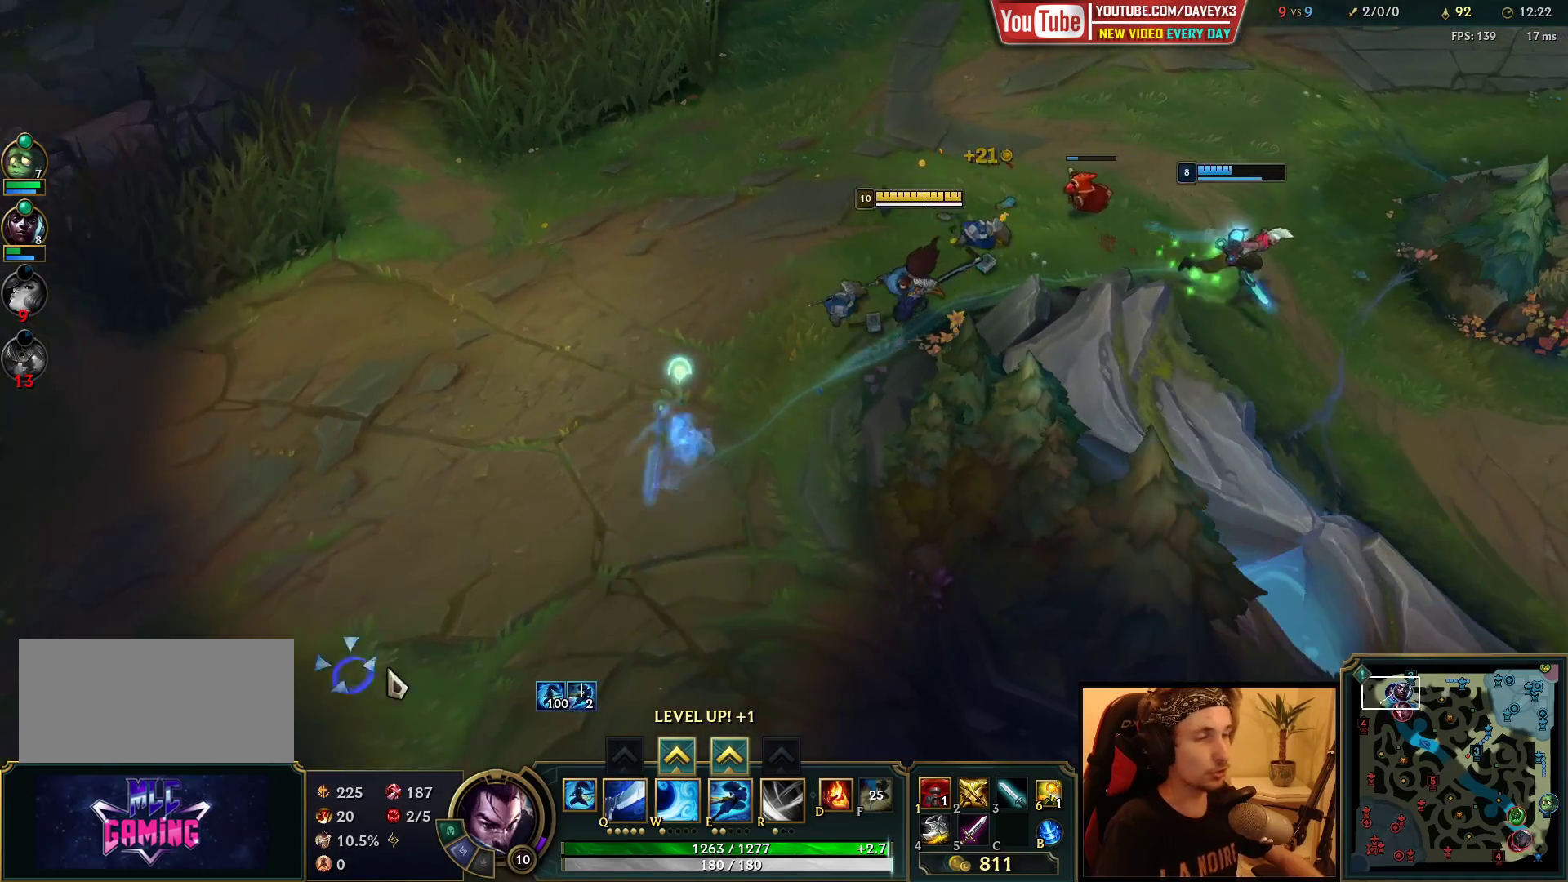
{"keys": [], "mouse": [], "events": [[17, "mouse_right", "up"]]}
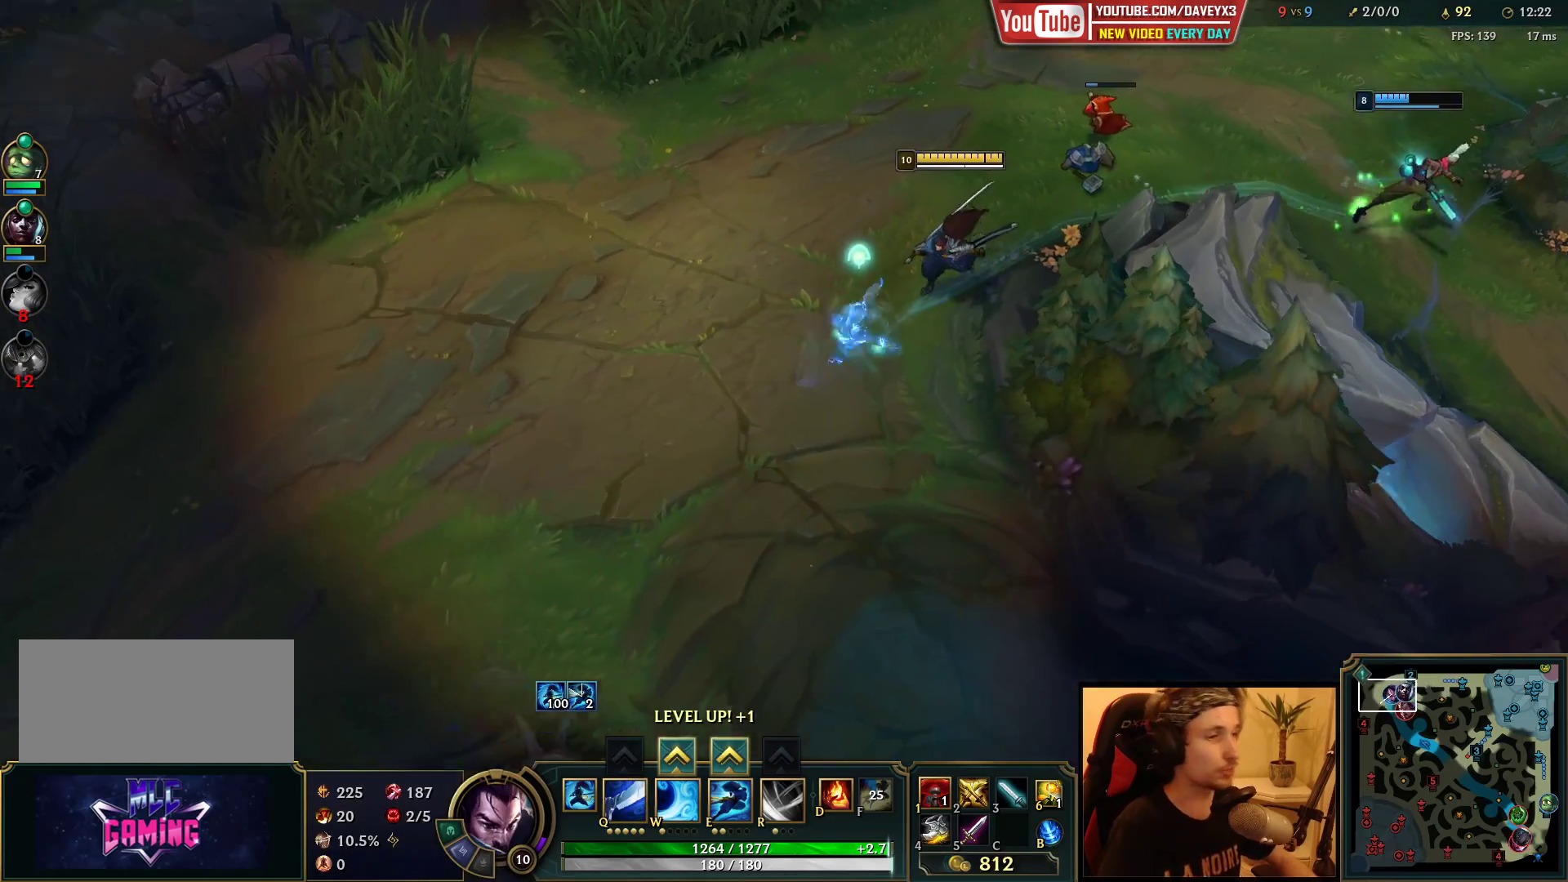
{"keys": [], "mouse": [], "events": [[183, "mouse_right", "down"], [267, "mouse_right", "up"]]}
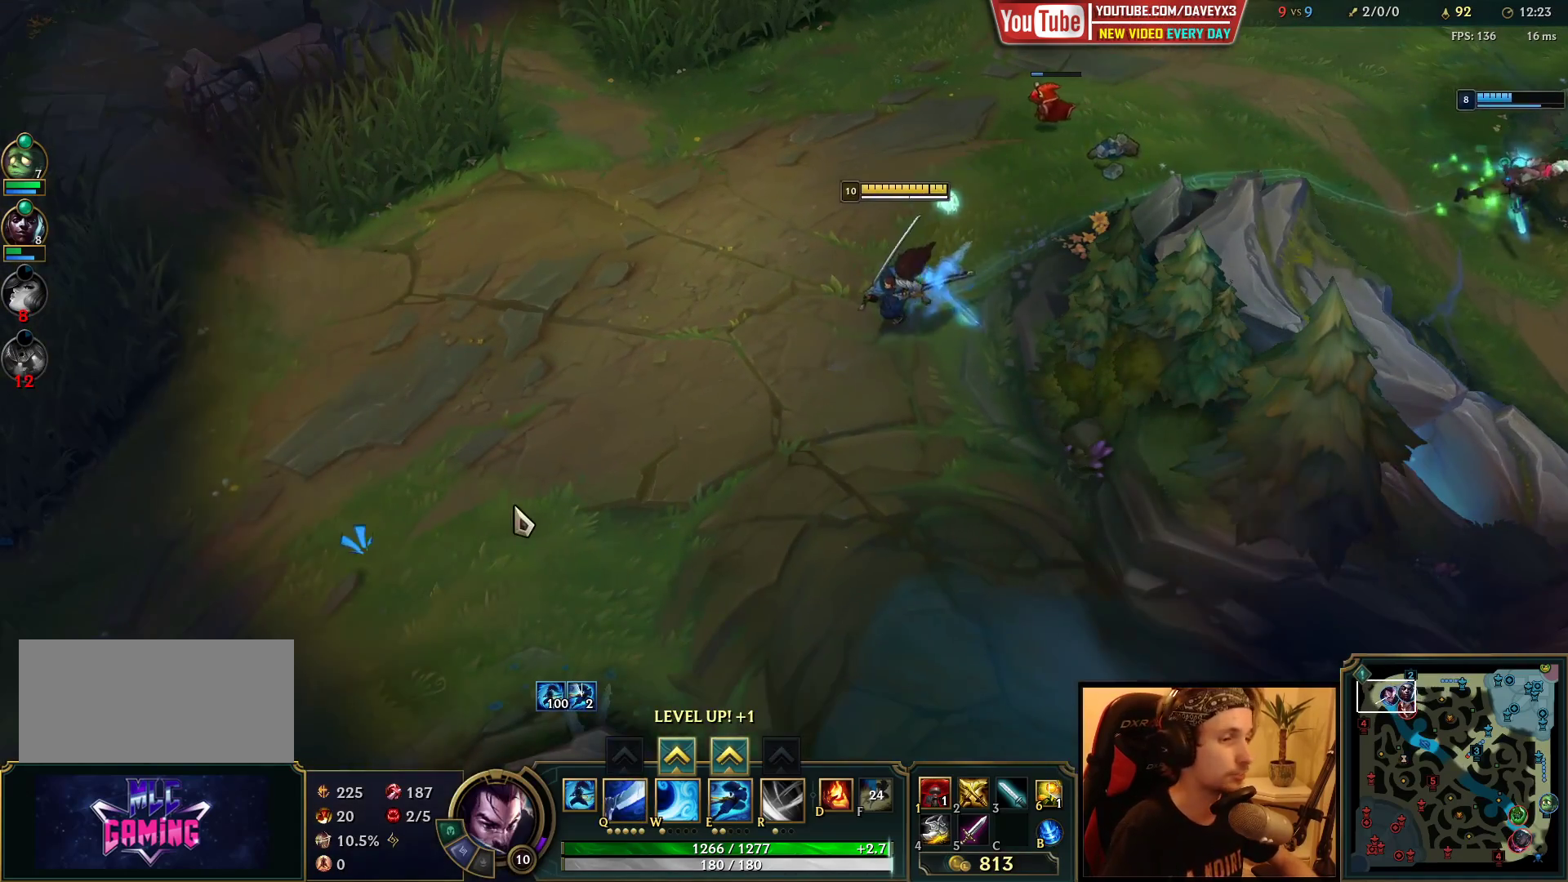
{"keys": [], "mouse": [], "events": []}
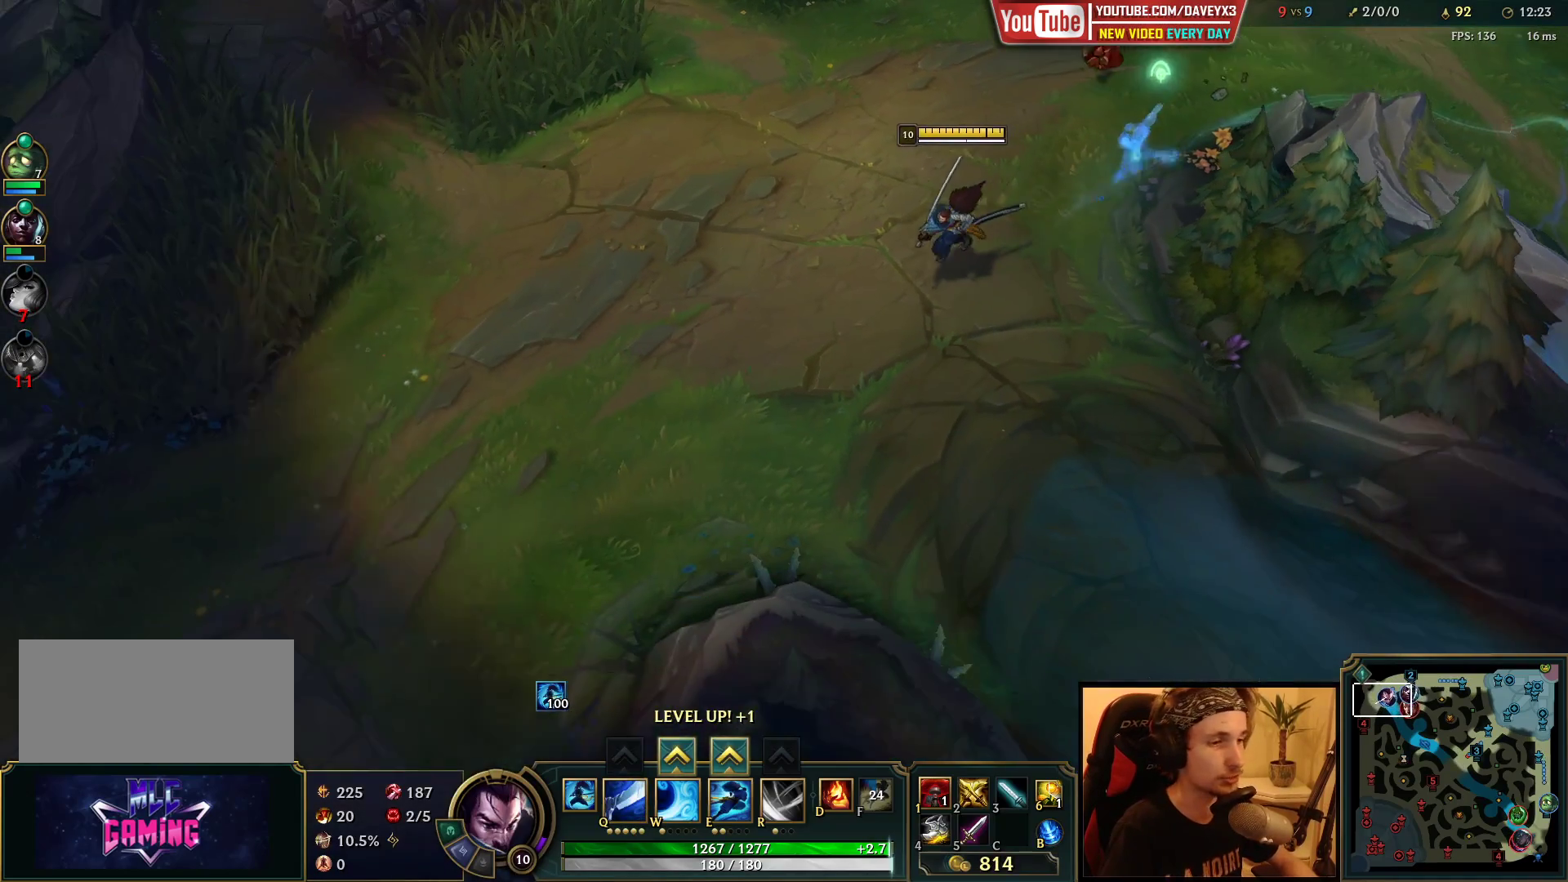
{"keys": [], "mouse": [], "events": [[117, "mouse_right", "down"], [217, "mouse_right", "up"]]}
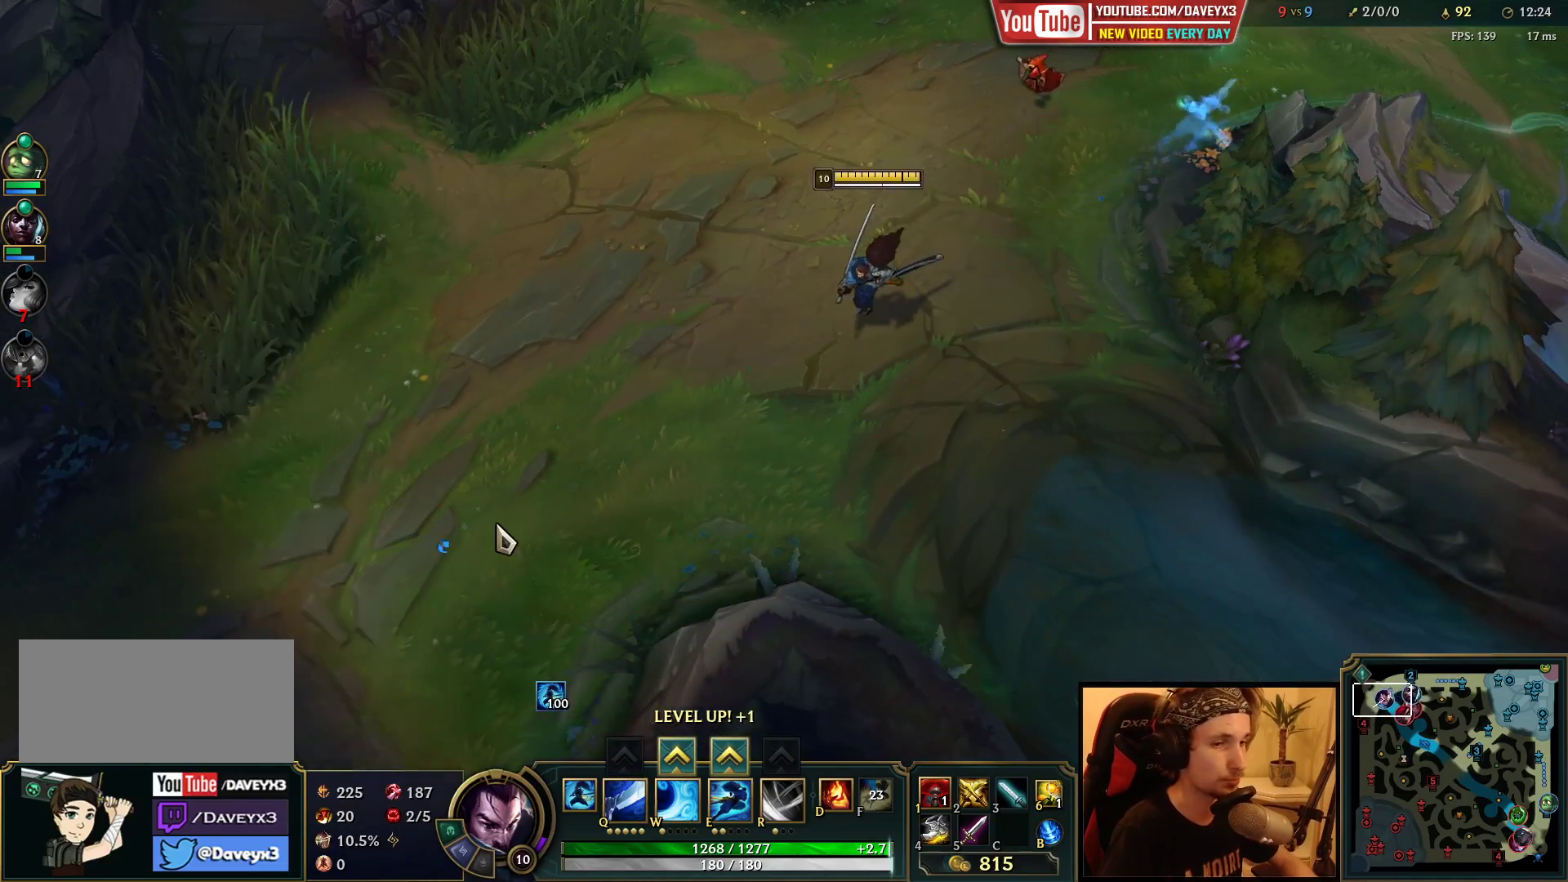
{"keys": [], "mouse": ["right"], "events": [[17, "ctrl", "down"], [83, "e", "down"], [167, "e", "up"], [250, "ctrl", "up"], [317, "mouse_right", "down"], [400, "mouse_right", "up"], [500, "mouse_right", "down"]]}
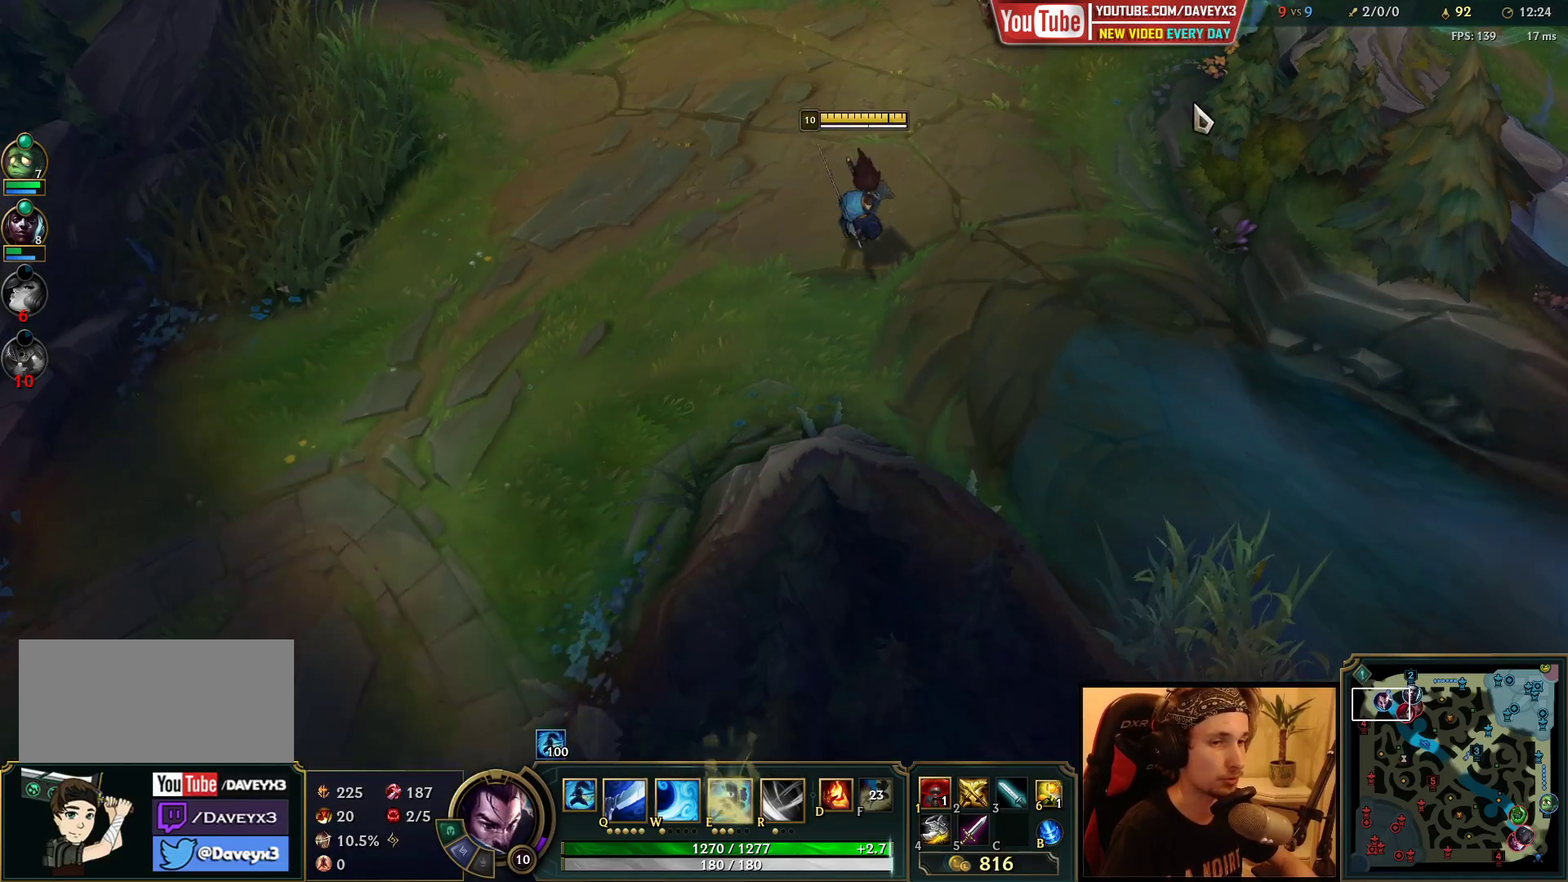
{"keys": [], "mouse": [], "events": [[17, "mouse_right", "up"], [100, "mouse_right", "down"], [183, "mouse_right", "up"]]}
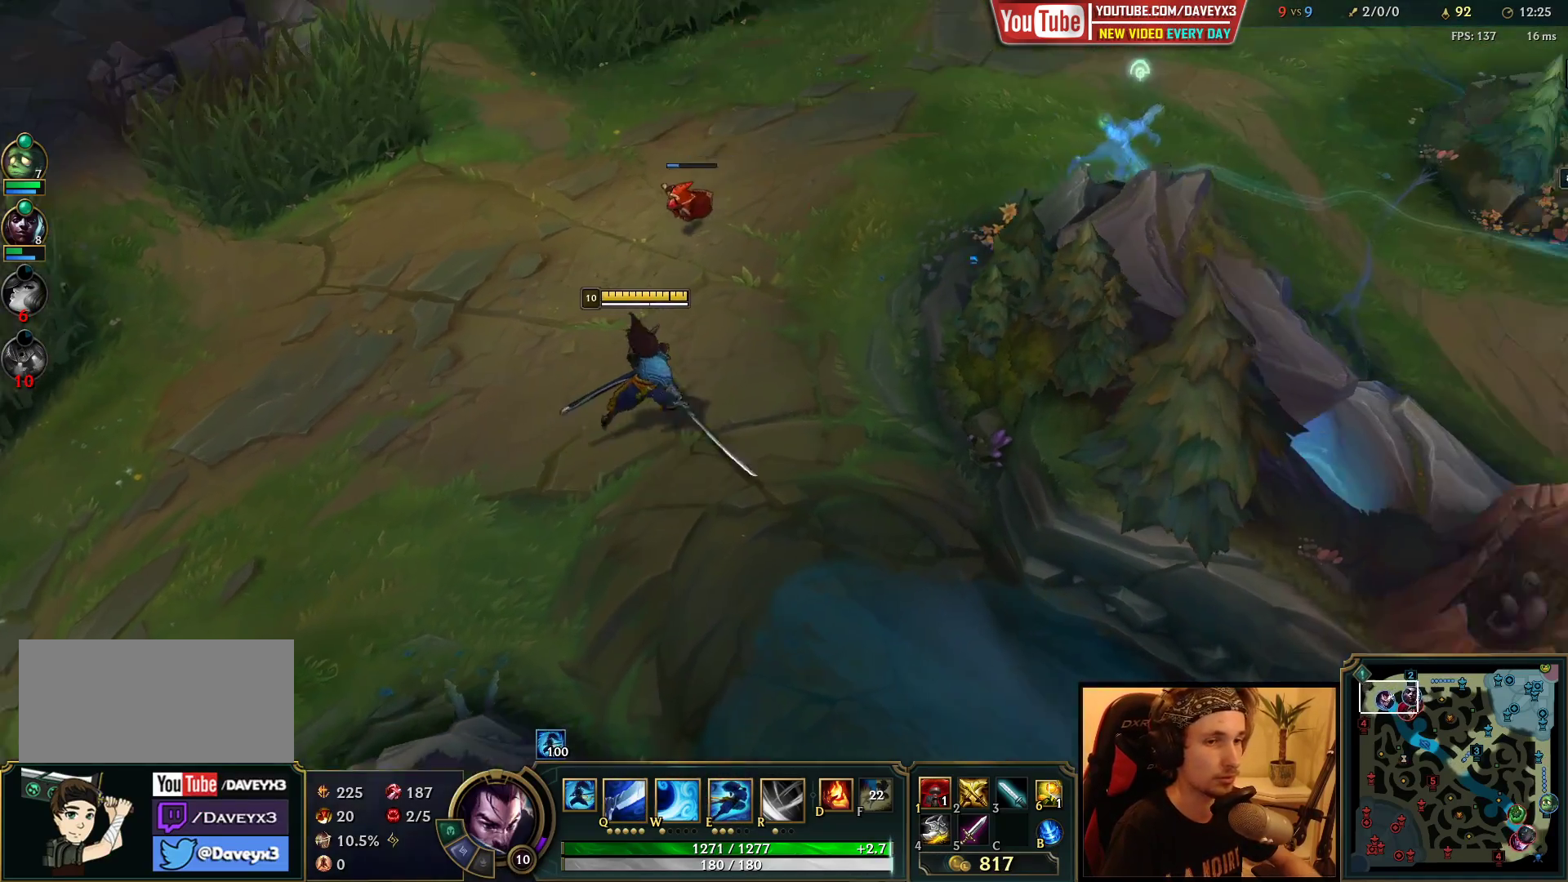
{"keys": [], "mouse": [], "events": [[117, "mouse_right", "down"], [200, "mouse_right", "up"]]}
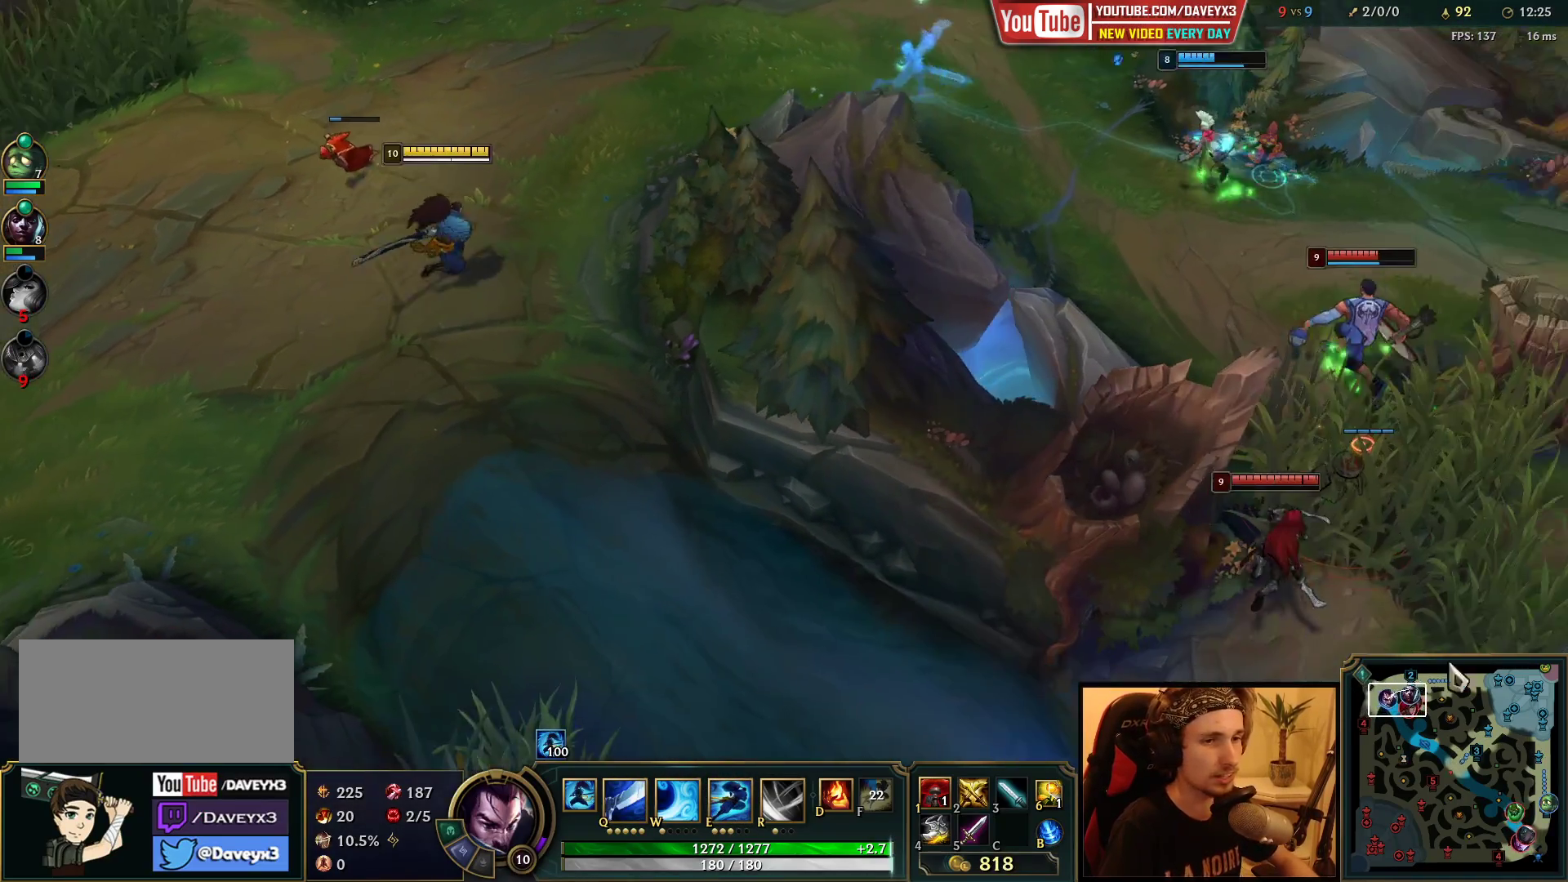
{"keys": [], "mouse": [], "events": []}
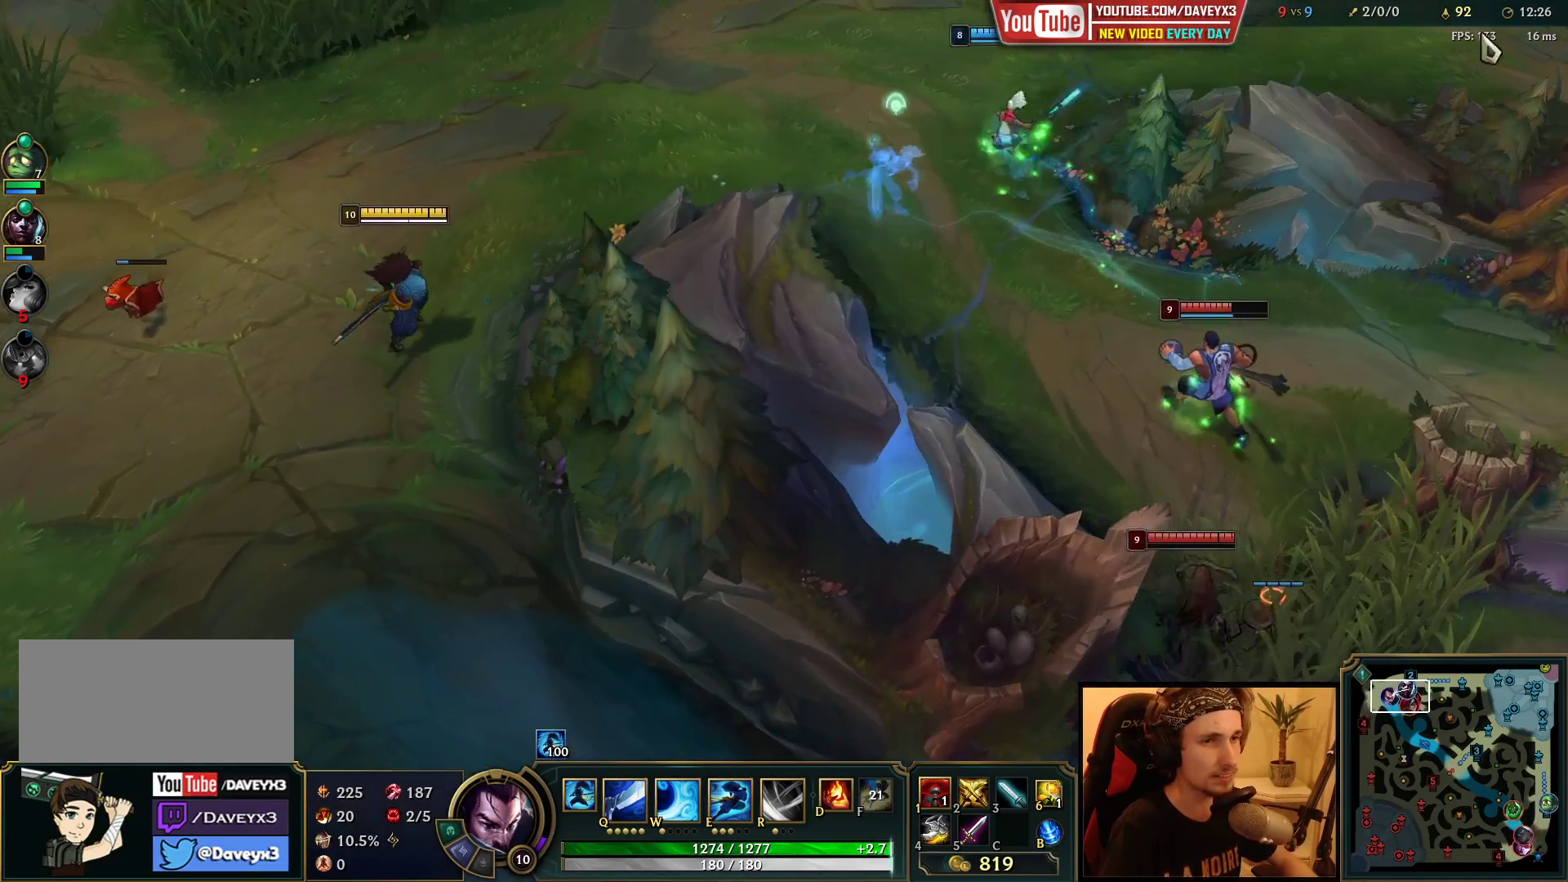
{"keys": [], "mouse": [], "events": [[233, "mouse_right", "down"], [333, "mouse_right", "up"]]}
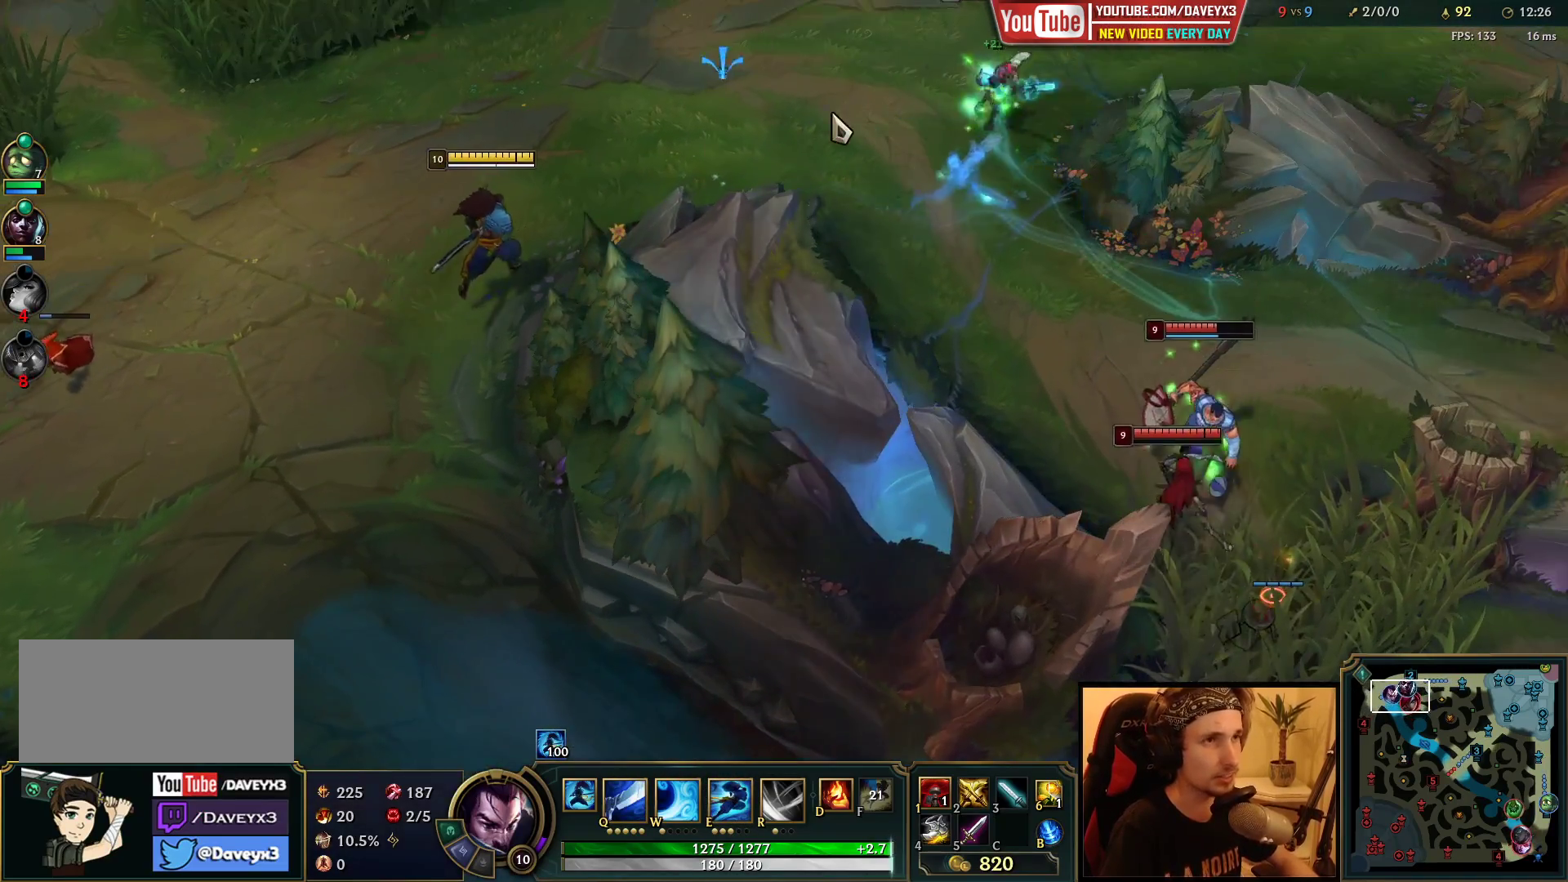
{"keys": [], "mouse": [], "events": []}
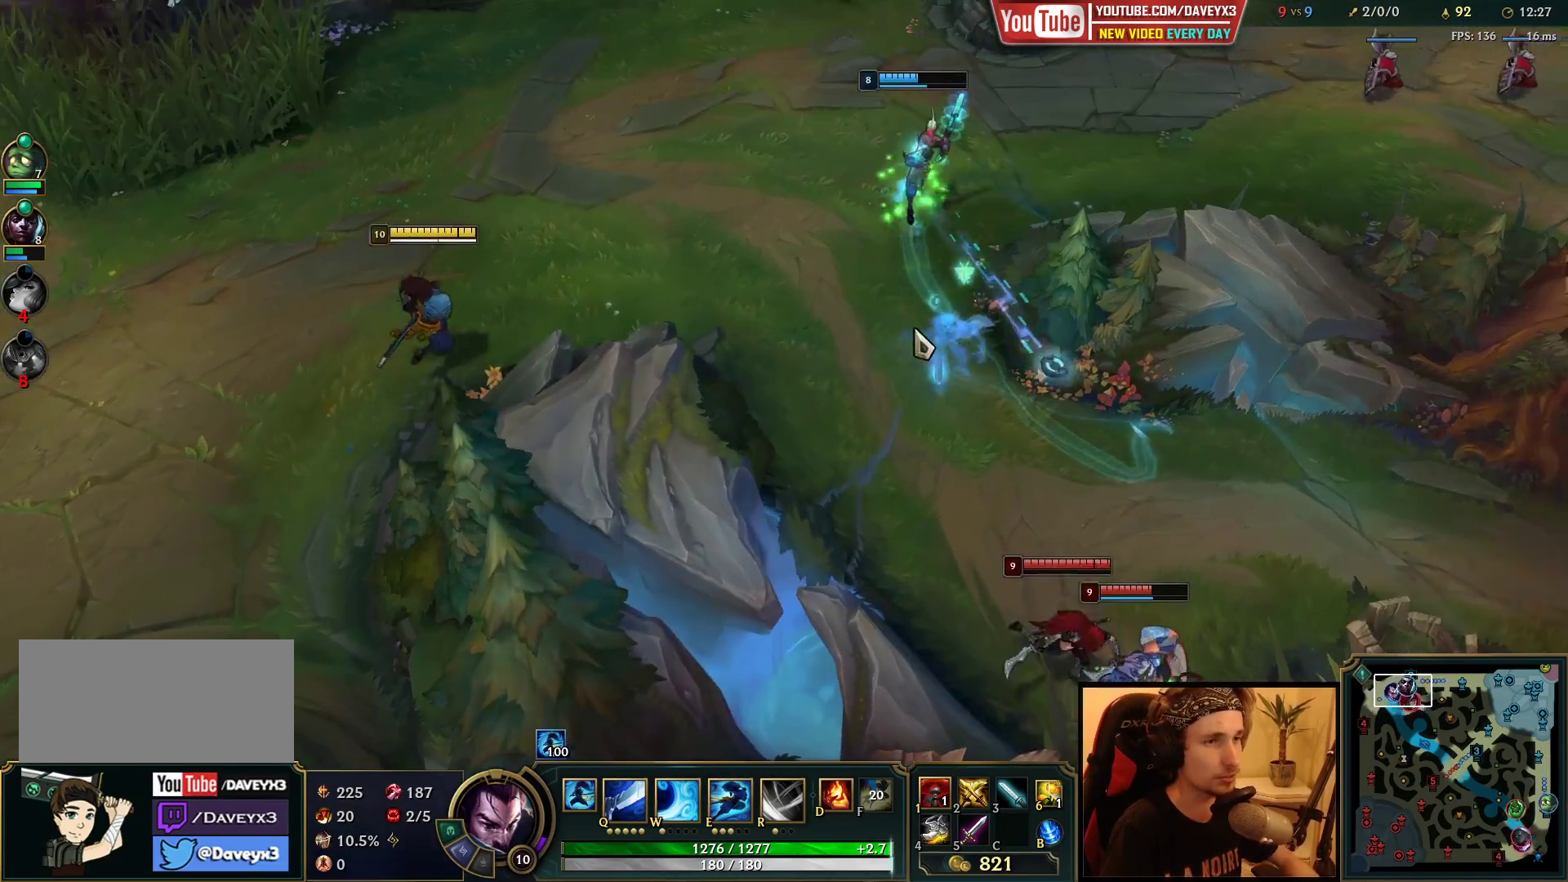
{"keys": [], "mouse": [], "events": [[67, "mouse_right", "down"], [200, "mouse_right", "up"]]}
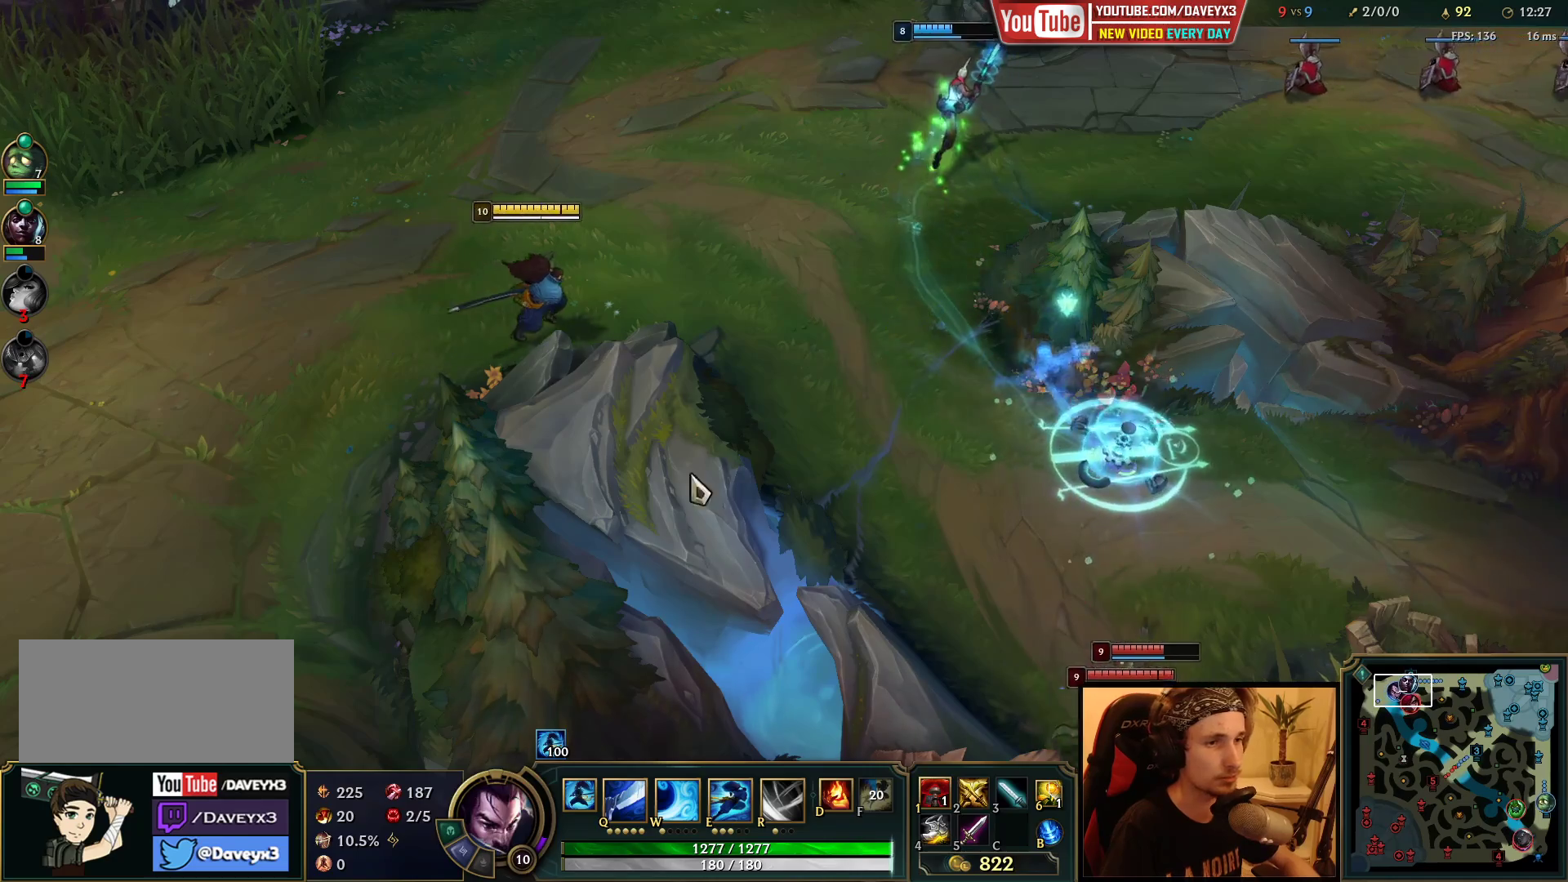
{"keys": [], "mouse": [], "events": [[183, "mouse_right", "down"], [250, "mouse_right", "up"], [333, "mouse_right", "down"], [417, "mouse_right", "up"]]}
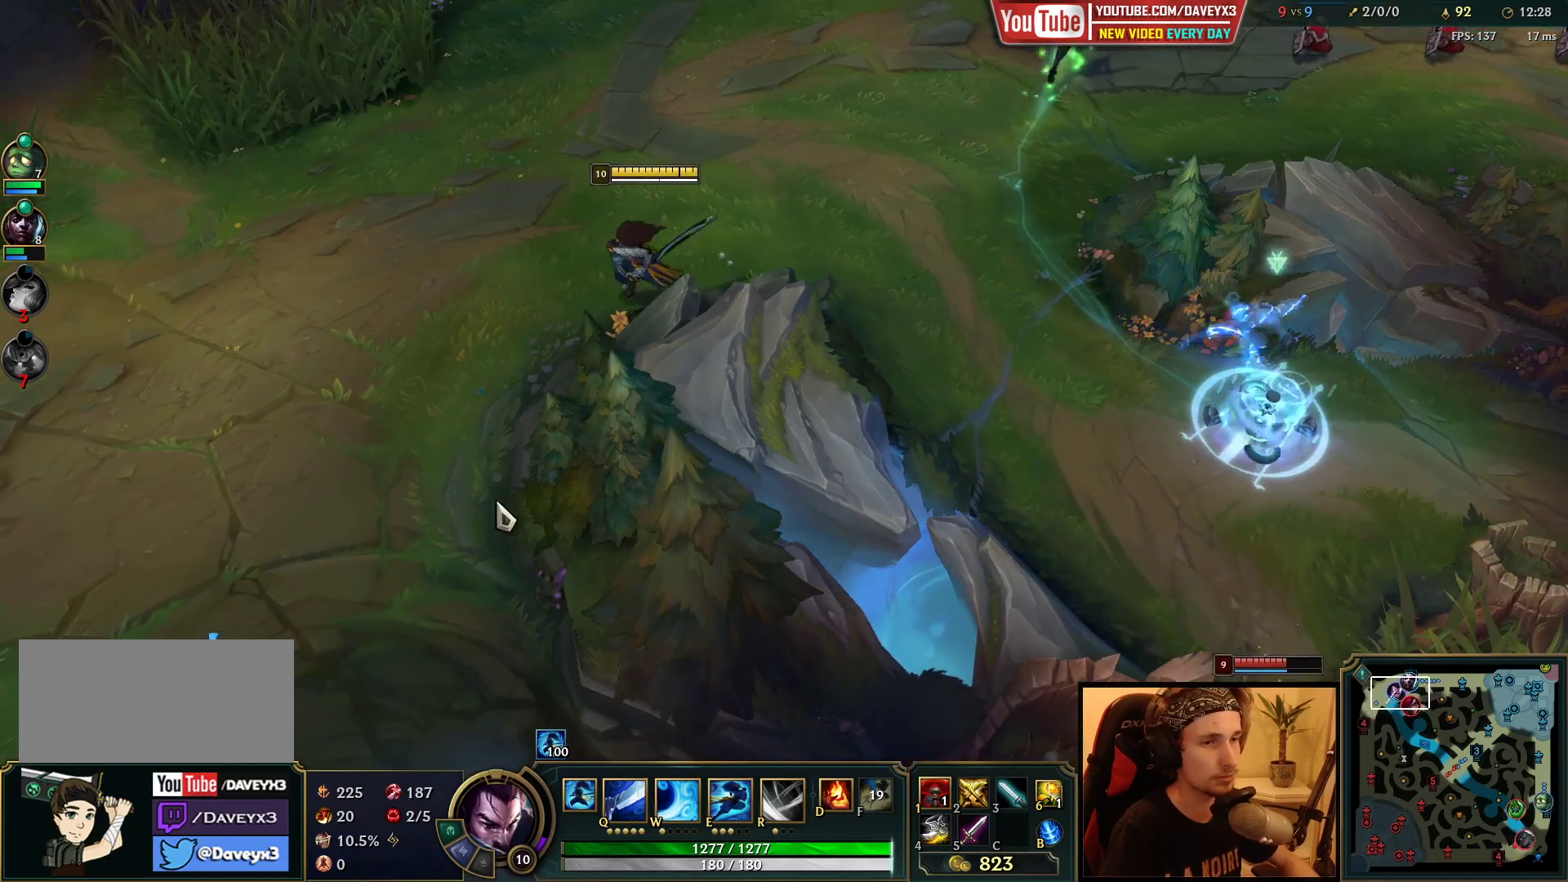
{"keys": [], "mouse": [], "events": [[183, "mouse_right", "down"], [333, "mouse_right", "up"]]}
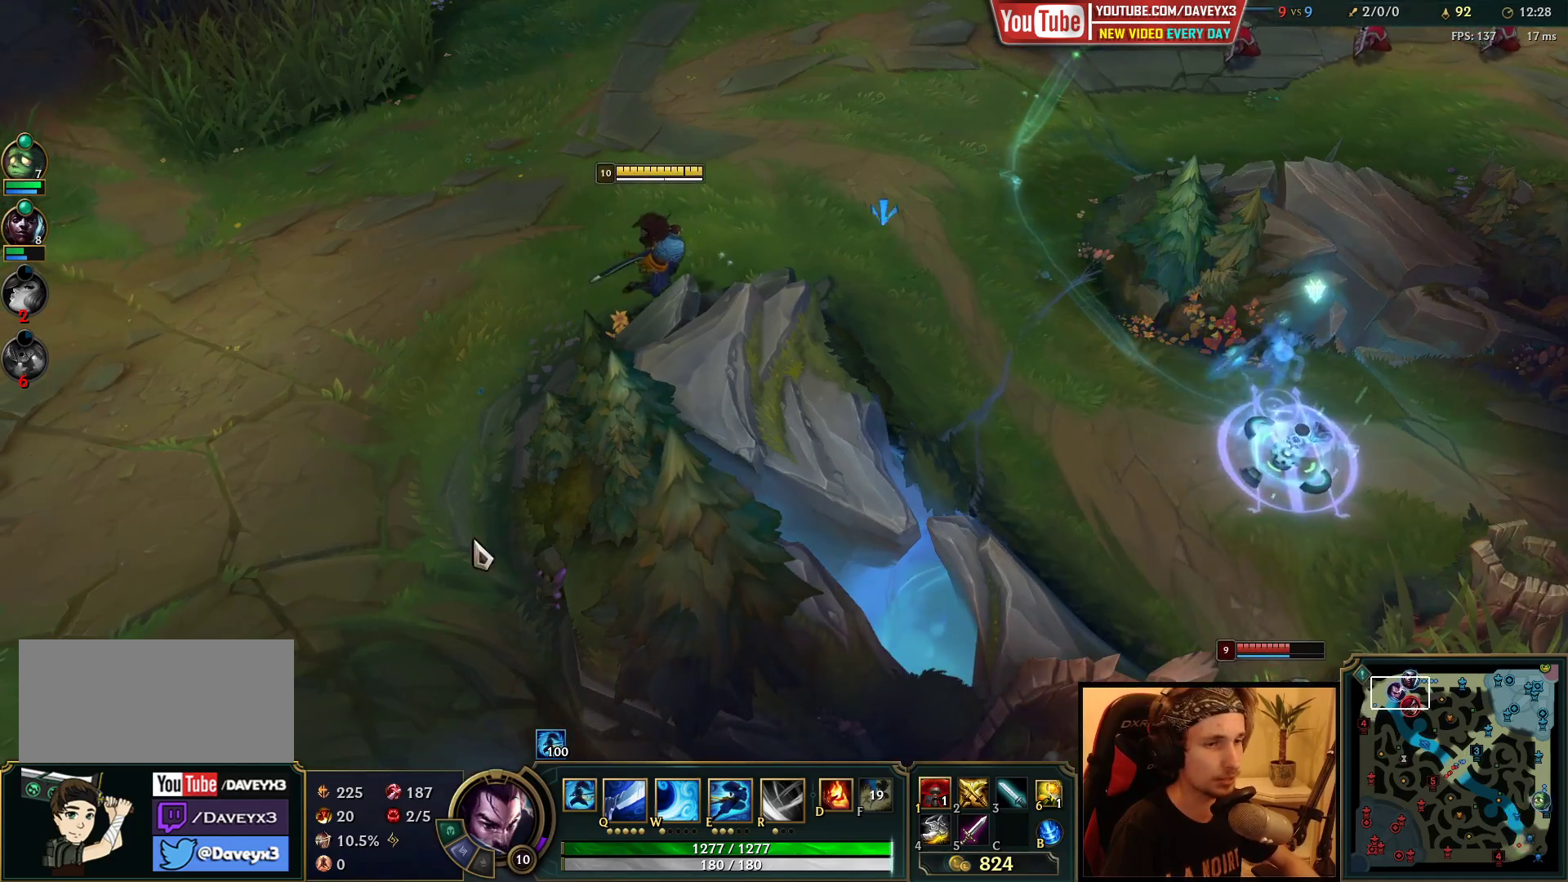
{"keys": [], "mouse": [], "events": [[50, "mouse_right", "down"], [117, "mouse_right", "up"]]}
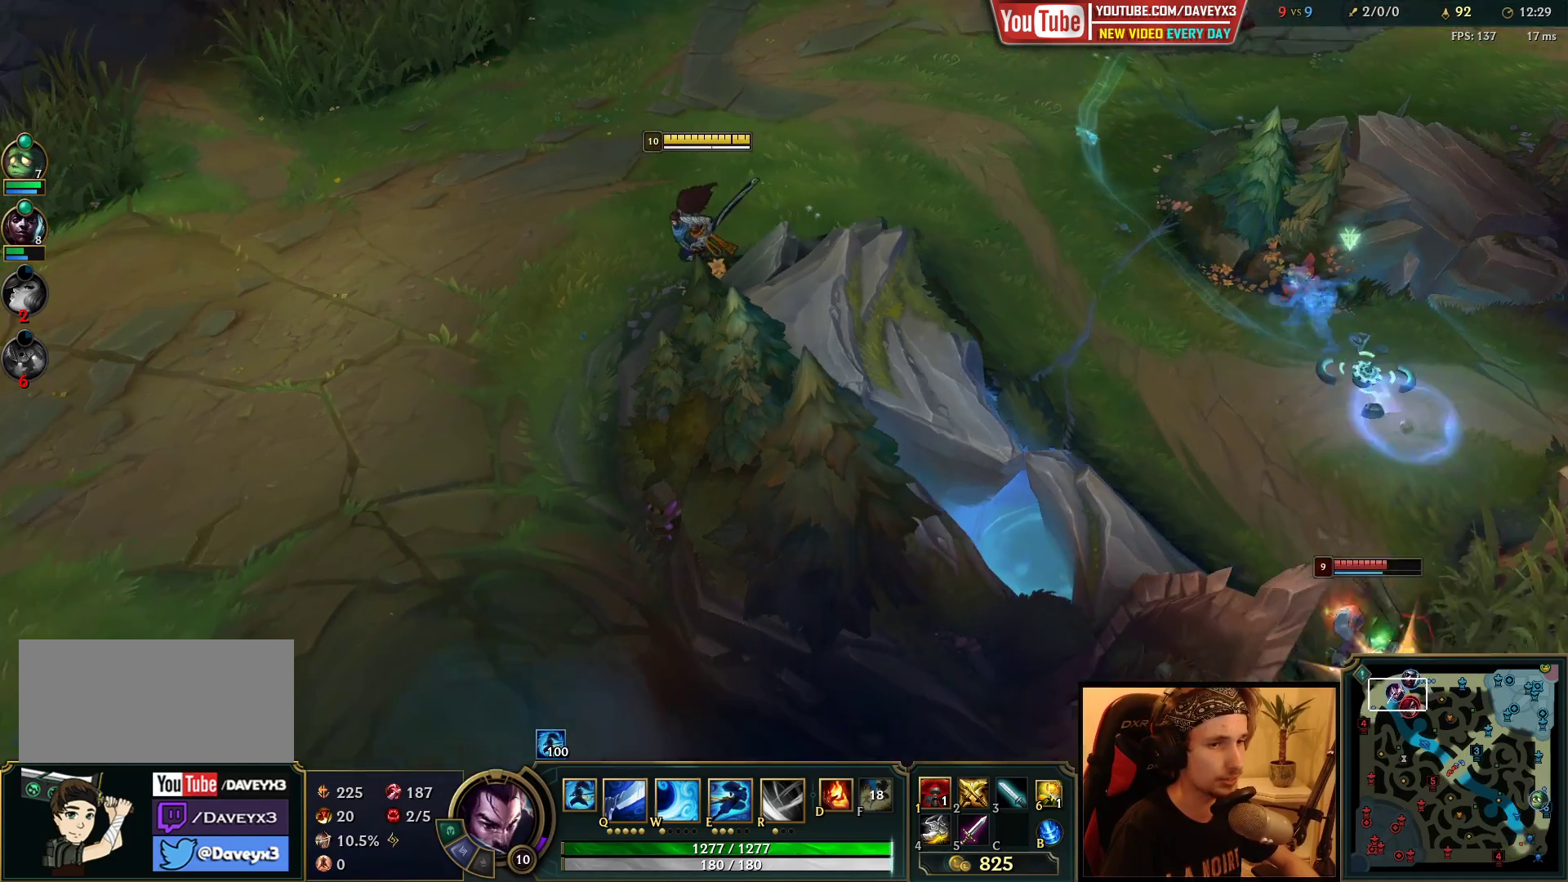
{"keys": [], "mouse": ["right"], "events": [[317, "mouse_right", "down"], [400, "mouse_right", "up"], [483, "mouse_right", "down"]]}
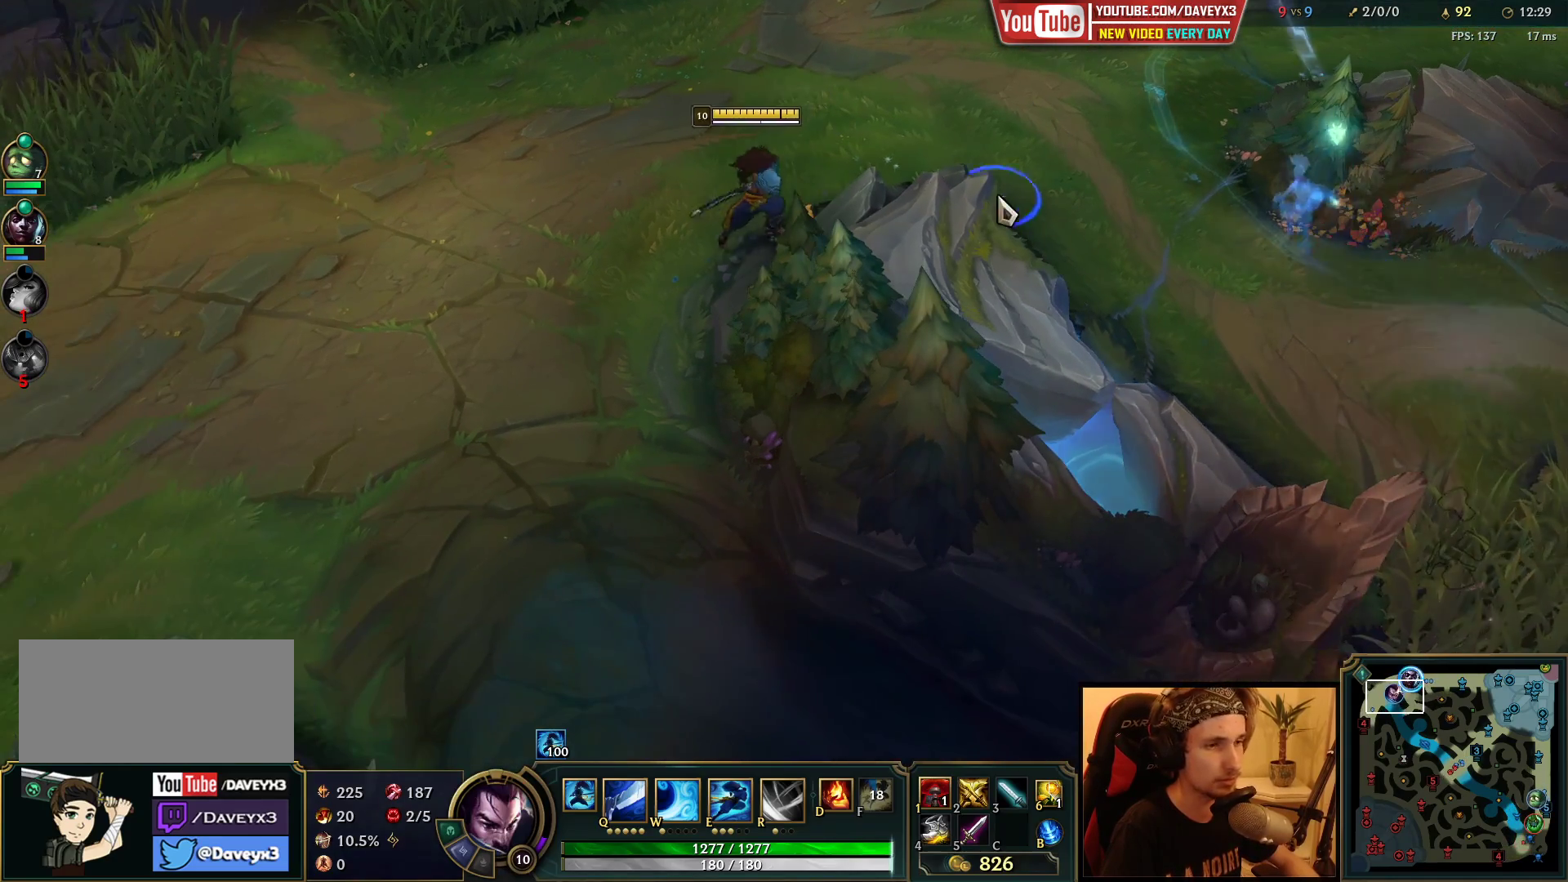
{"keys": [], "mouse": [], "events": [[83, "mouse_right", "up"], [233, "mouse_right", "down"], [317, "mouse_right", "up"]]}
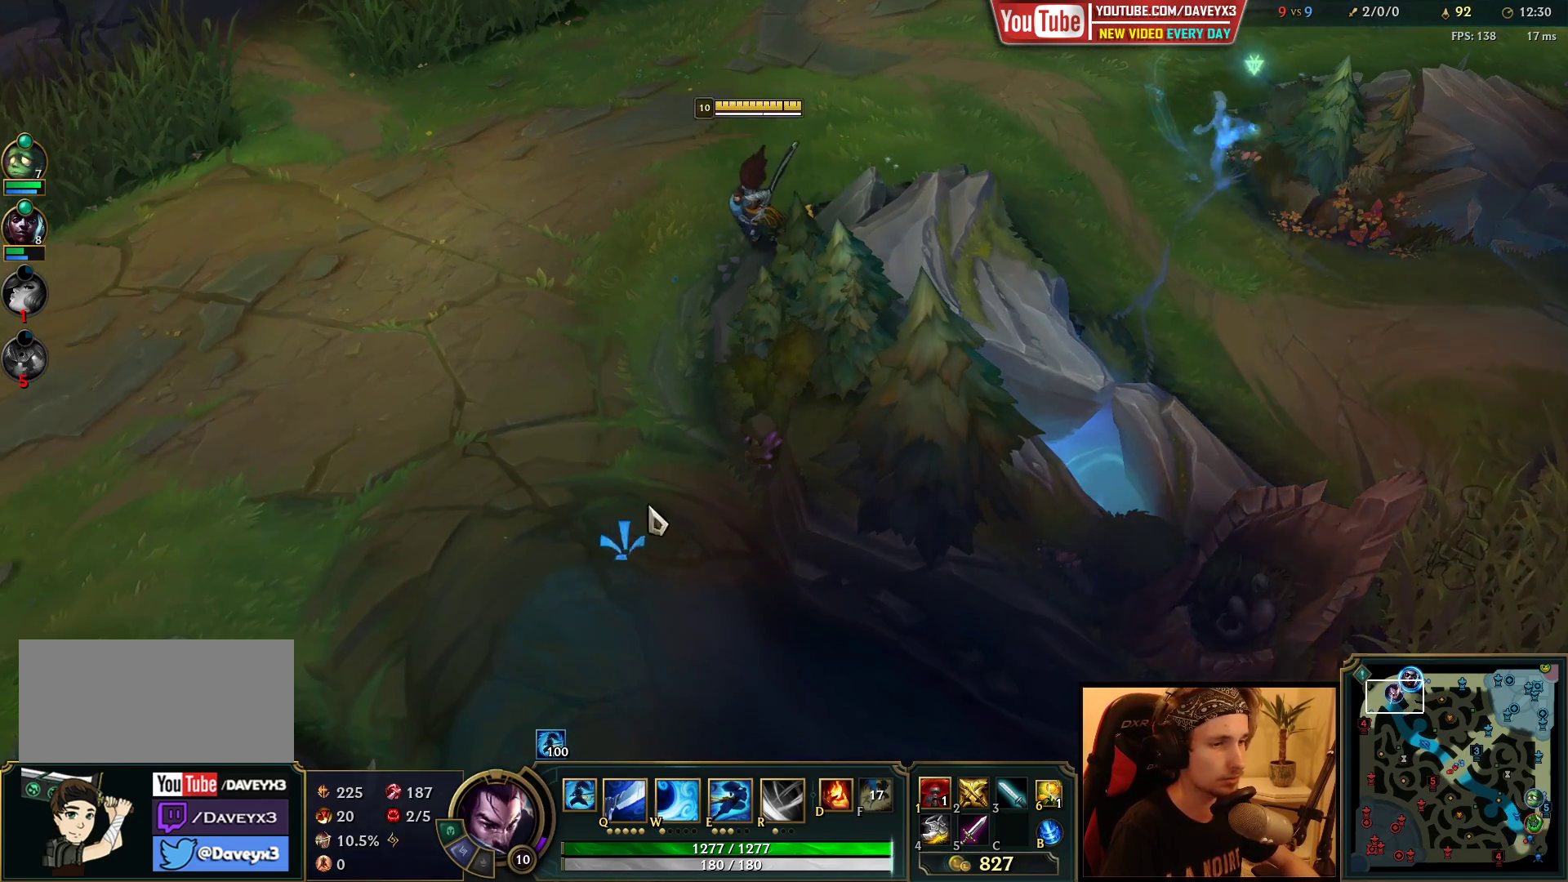
{"keys": [], "mouse": [], "events": []}
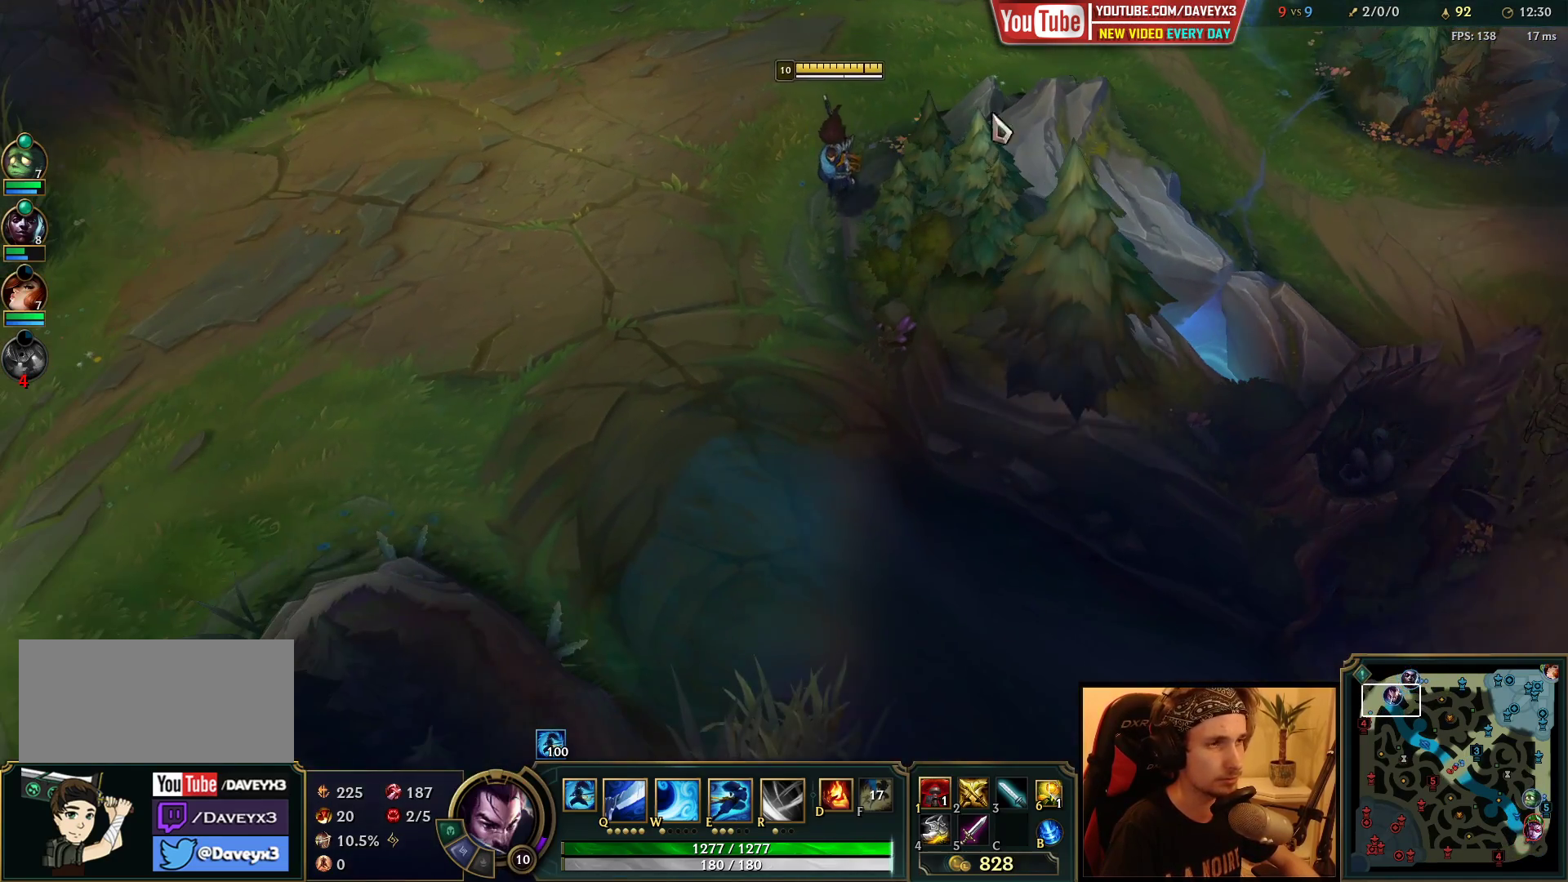
{"keys": ["space"], "mouse": [], "events": [[50, "mouse_right", "down"], [117, "mouse_right", "up"], [183, "mouse_right", "down"], [267, "mouse_right", "up"], [483, "space", "down"]]}
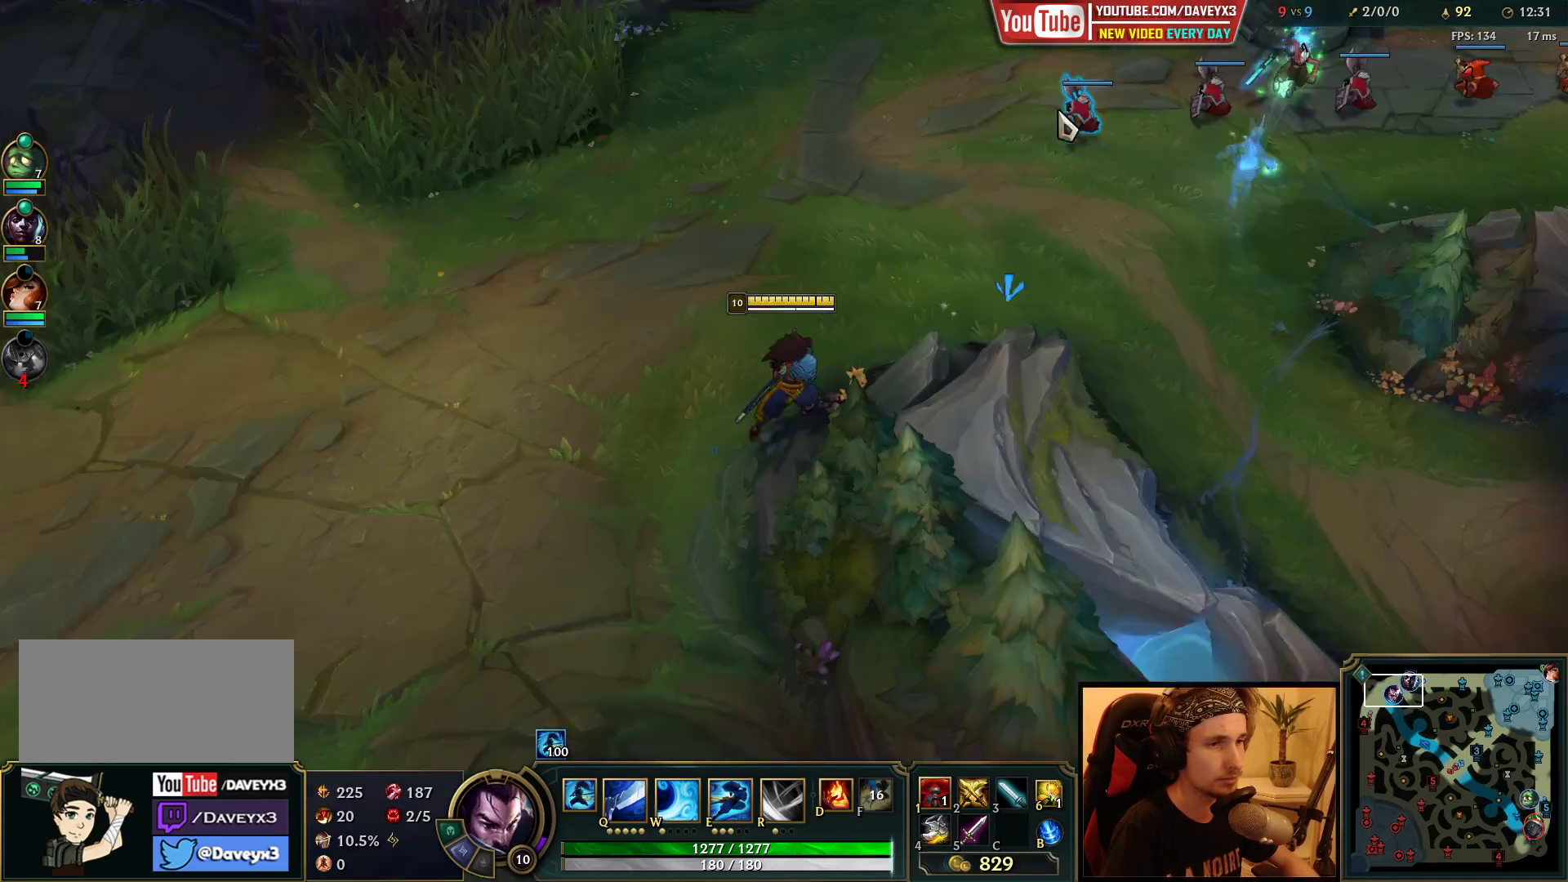
{"keys": ["tab"], "mouse": [], "events": [[200, "tab", "down"], [233, "space", "up"]]}